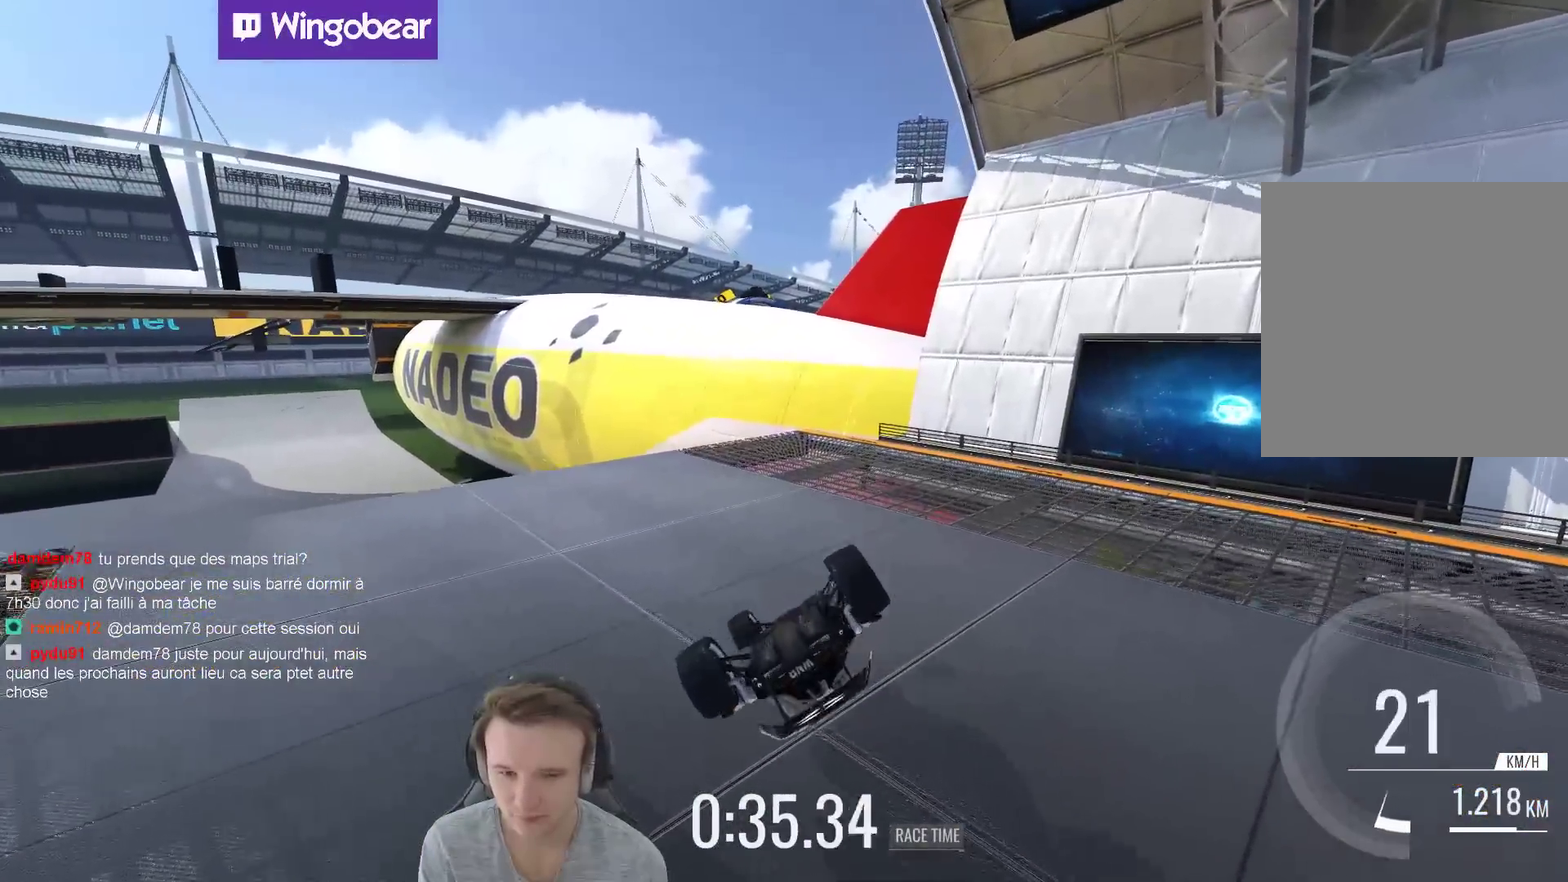
Gameplay with a controller (Xbox layout); each line is a JSON object with the inputs held at the frame after it. "events" lists button and stick changes between this image and that frame as [ms after this image, input, new state], when the widget could be followed in between. Not read: A L3 R3.
{"buttons": [], "left_stick": "left", "right_stick": "center", "events": [[83, "left_stick", "right"], [483, "left_stick", "left"]]}
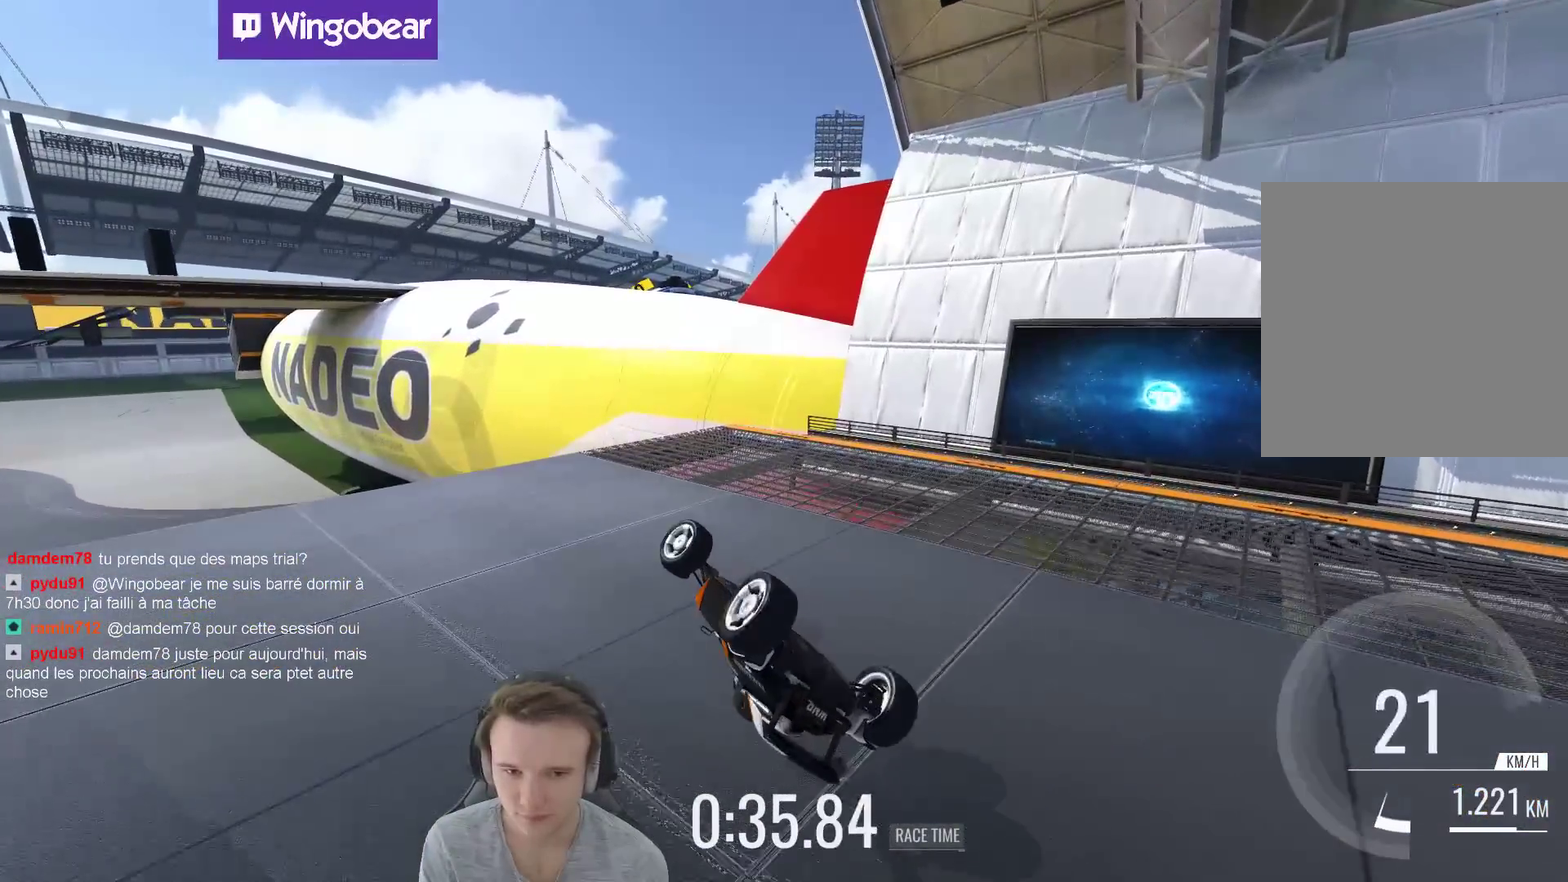
{"buttons": [], "left_stick": "left", "right_stick": "center", "events": []}
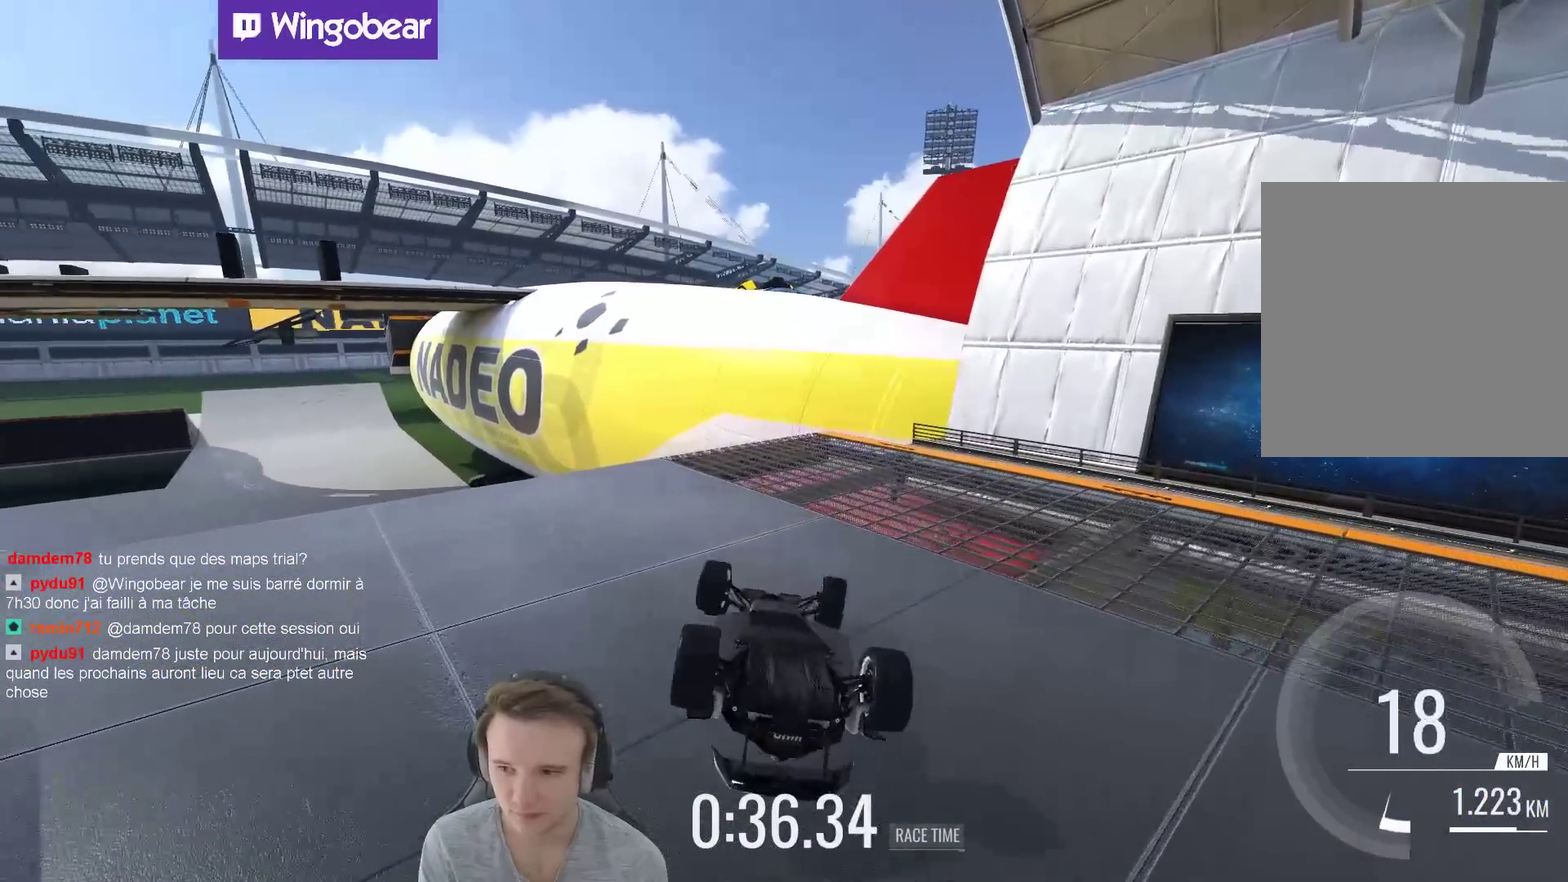
{"buttons": [], "left_stick": "left", "right_stick": "center", "events": []}
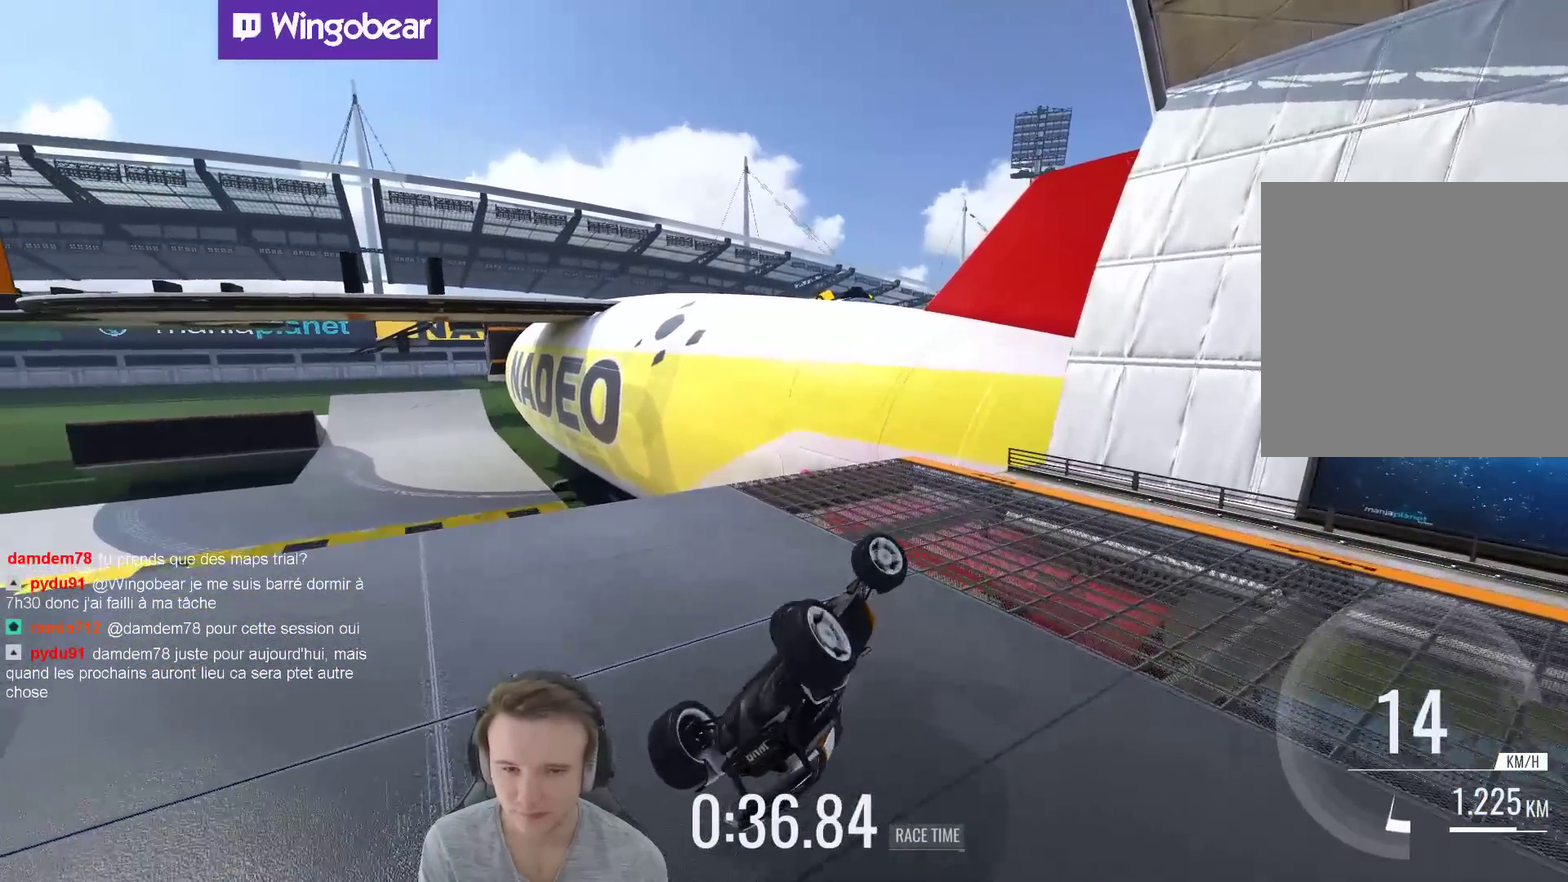
{"buttons": [], "left_stick": "left", "right_stick": "center", "events": []}
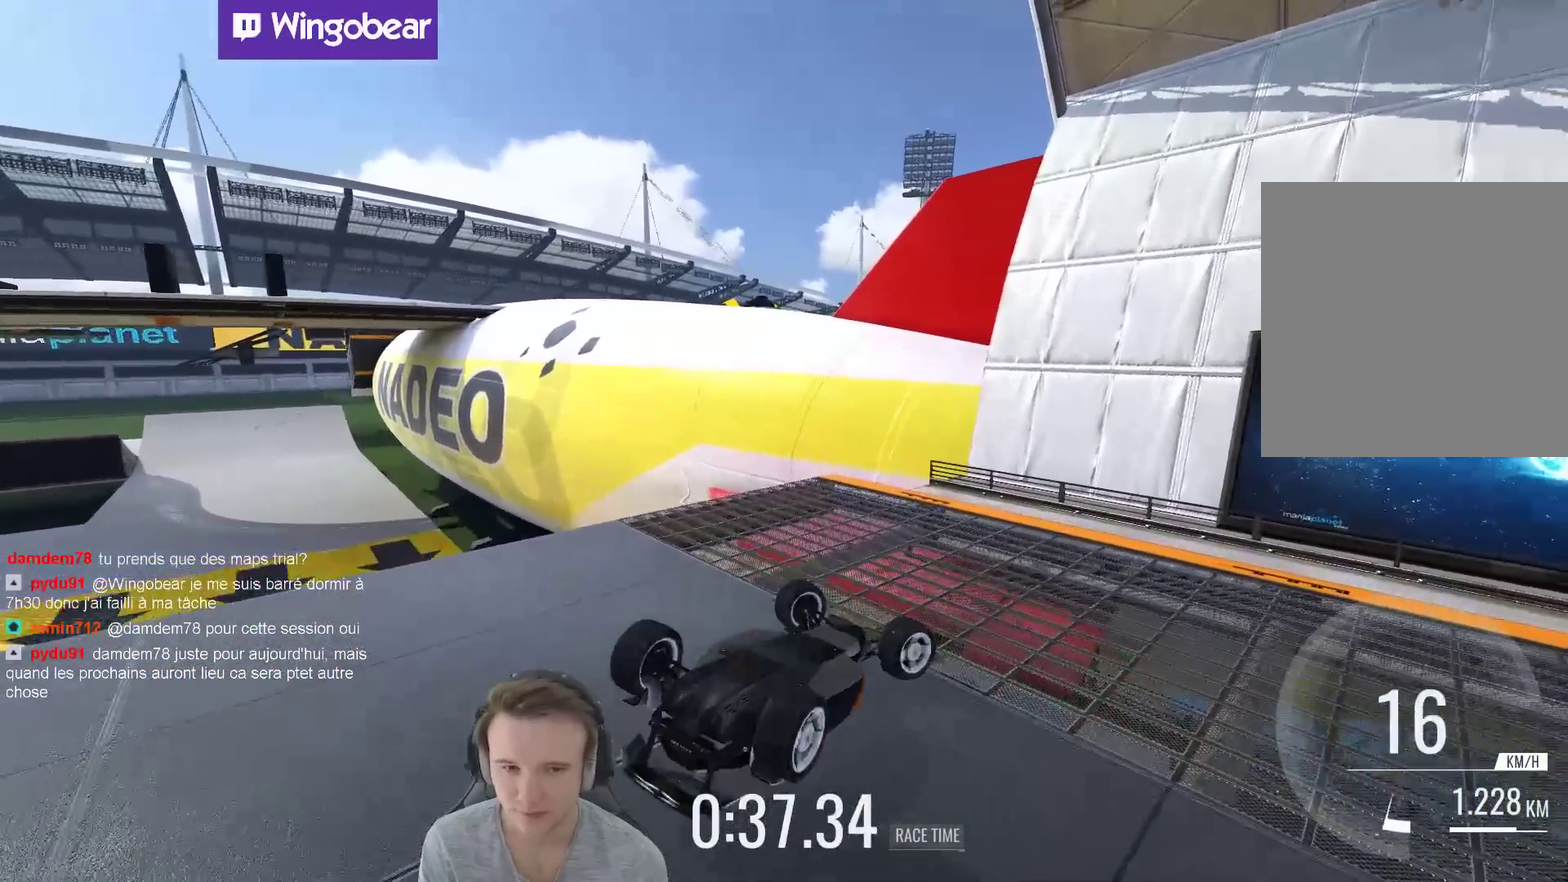
{"buttons": [], "left_stick": "left", "right_stick": "center", "events": []}
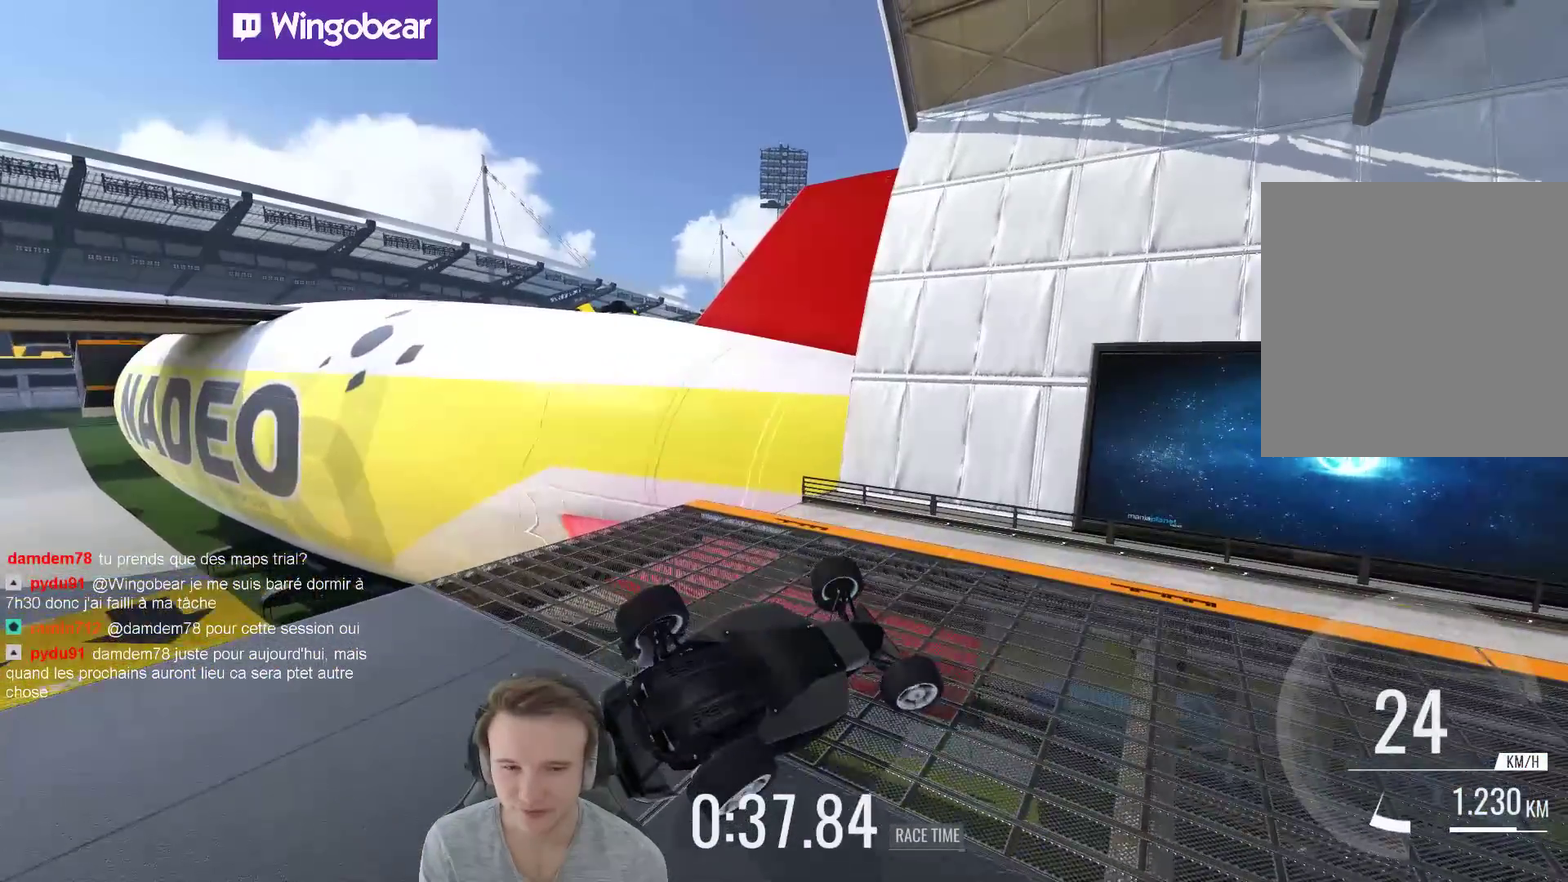
{"buttons": [], "left_stick": "left", "right_stick": "center", "events": []}
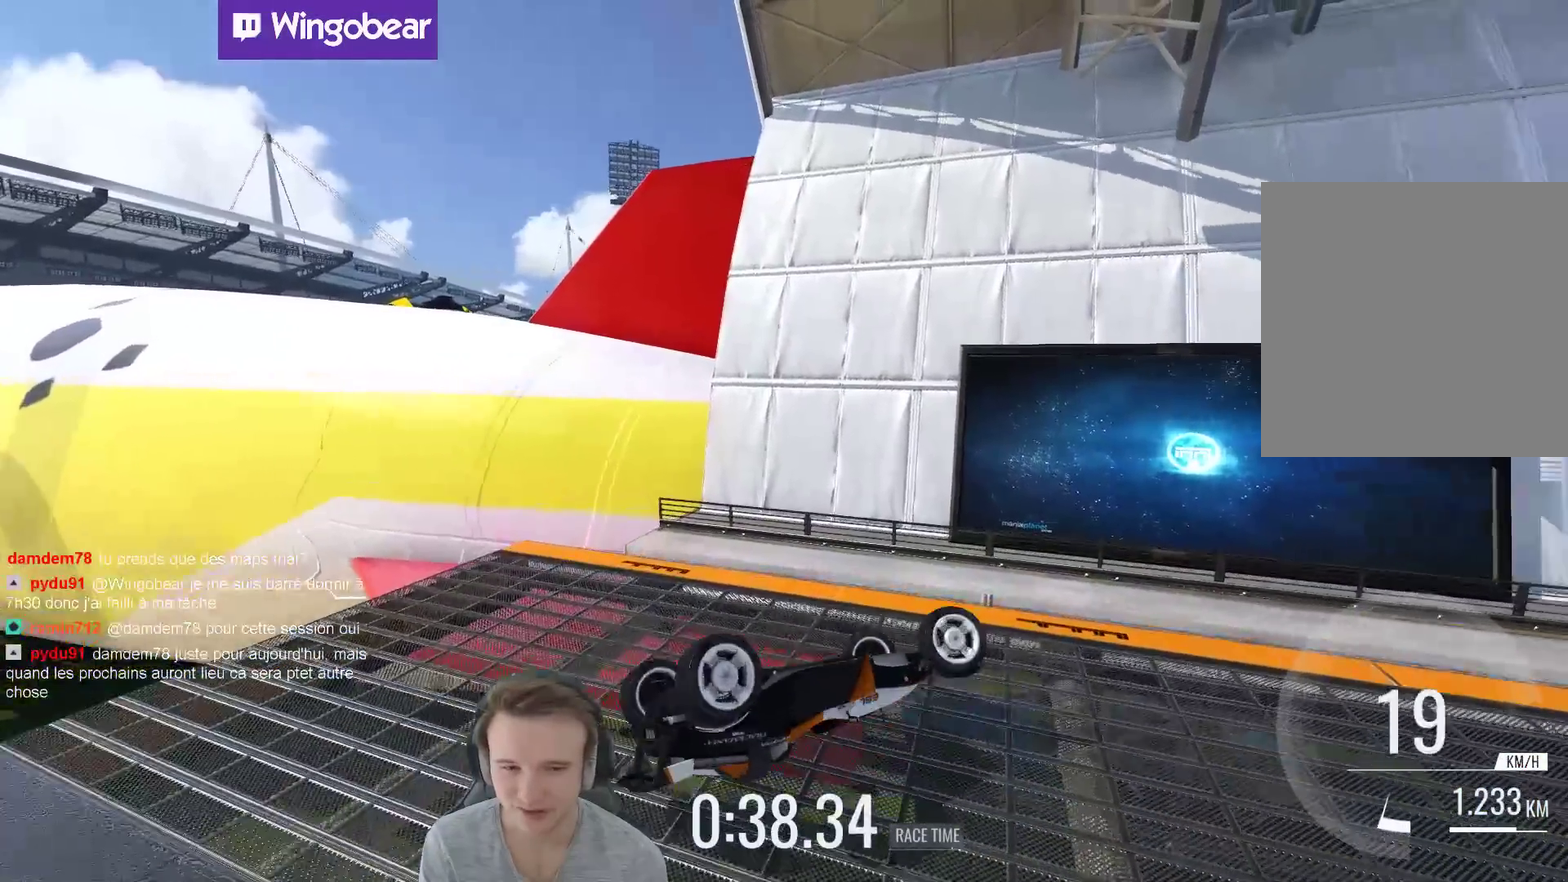
{"buttons": [], "left_stick": "left", "right_stick": "center", "events": []}
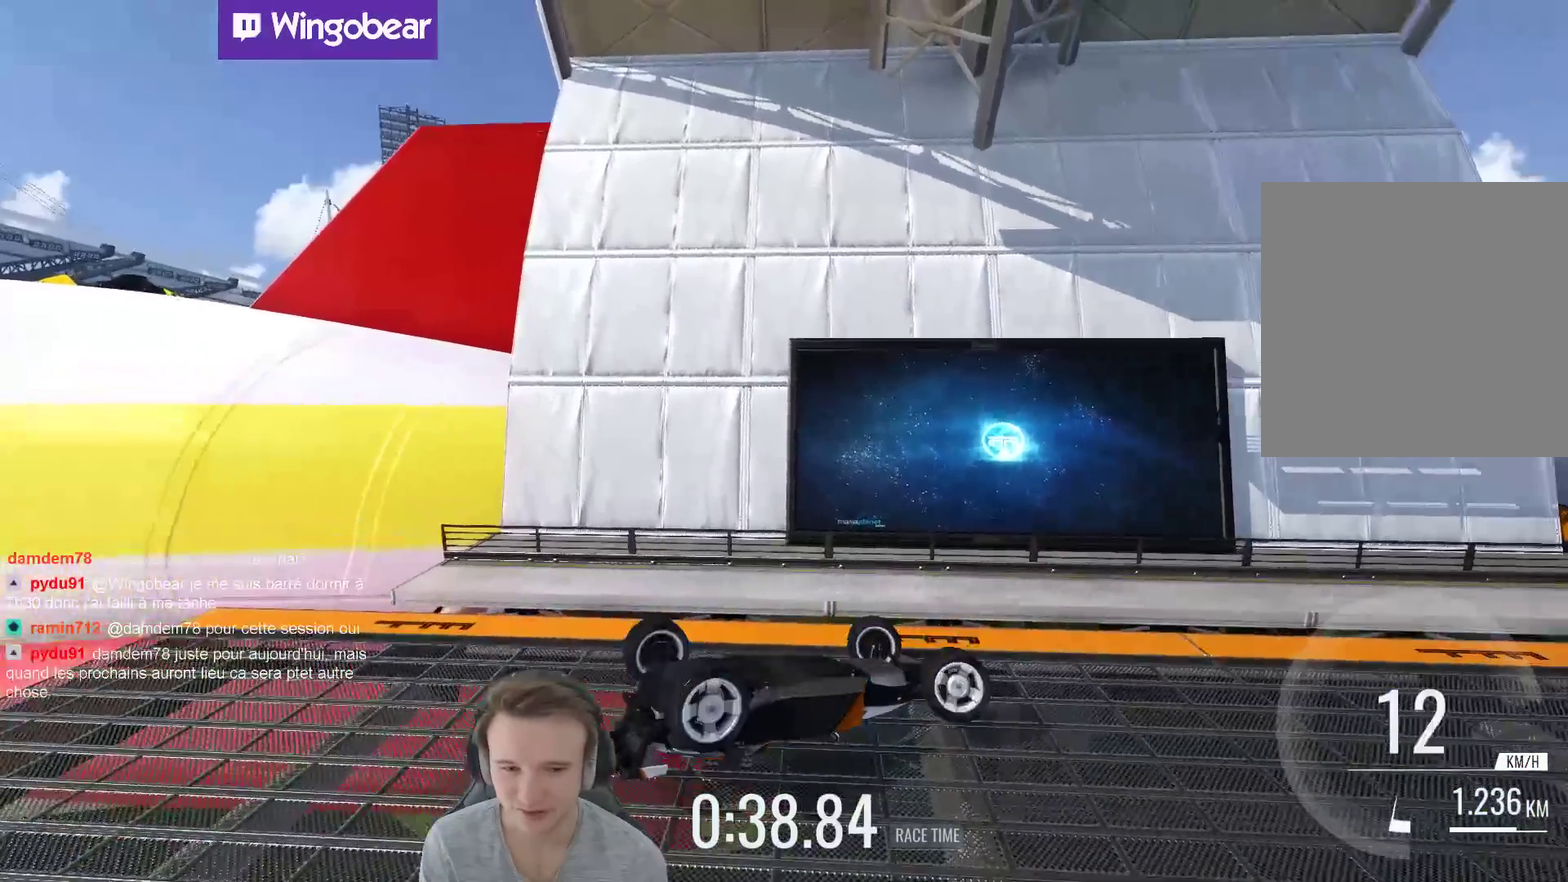
{"buttons": [], "left_stick": "left", "right_stick": "center", "events": []}
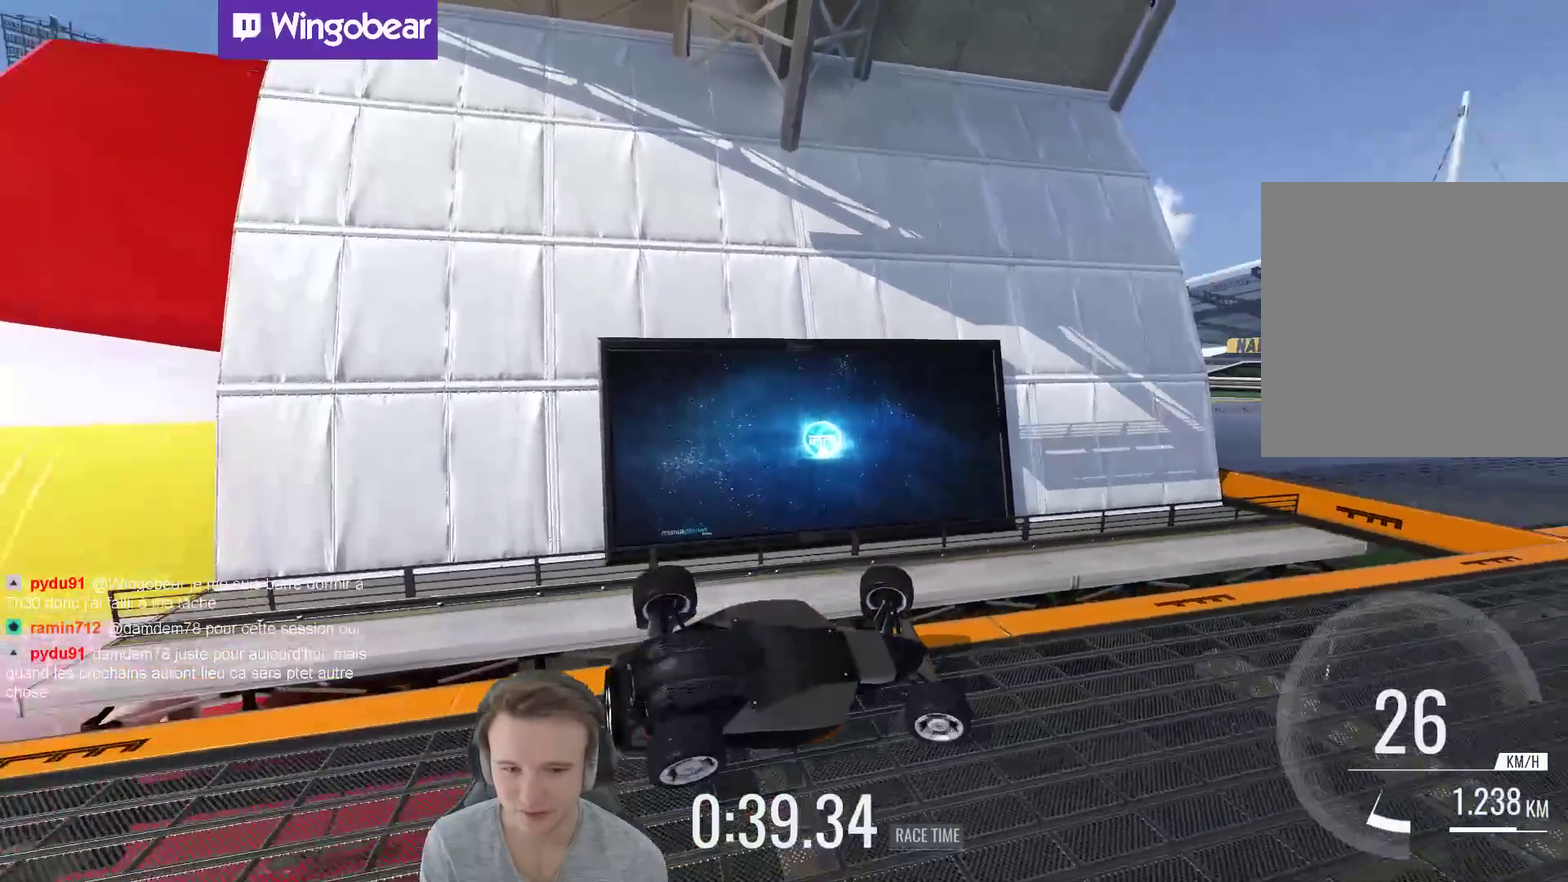
{"buttons": [], "left_stick": "center", "right_stick": "center", "events": [[417, "left_stick", "center"]]}
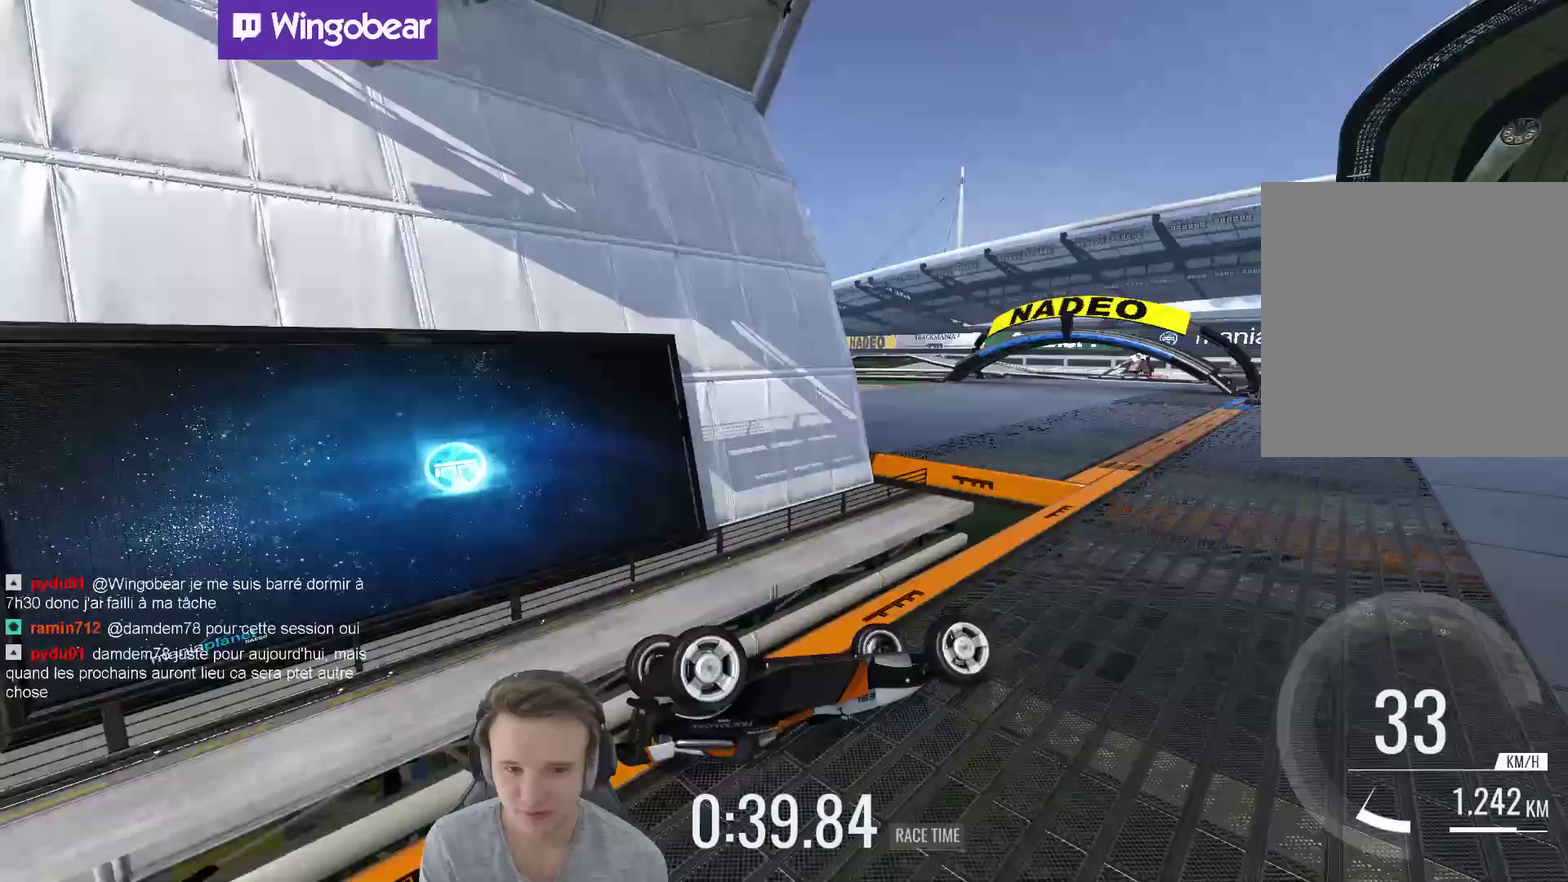
{"buttons": [], "left_stick": "right", "right_stick": "center", "events": [[117, "left_stick", "right"]]}
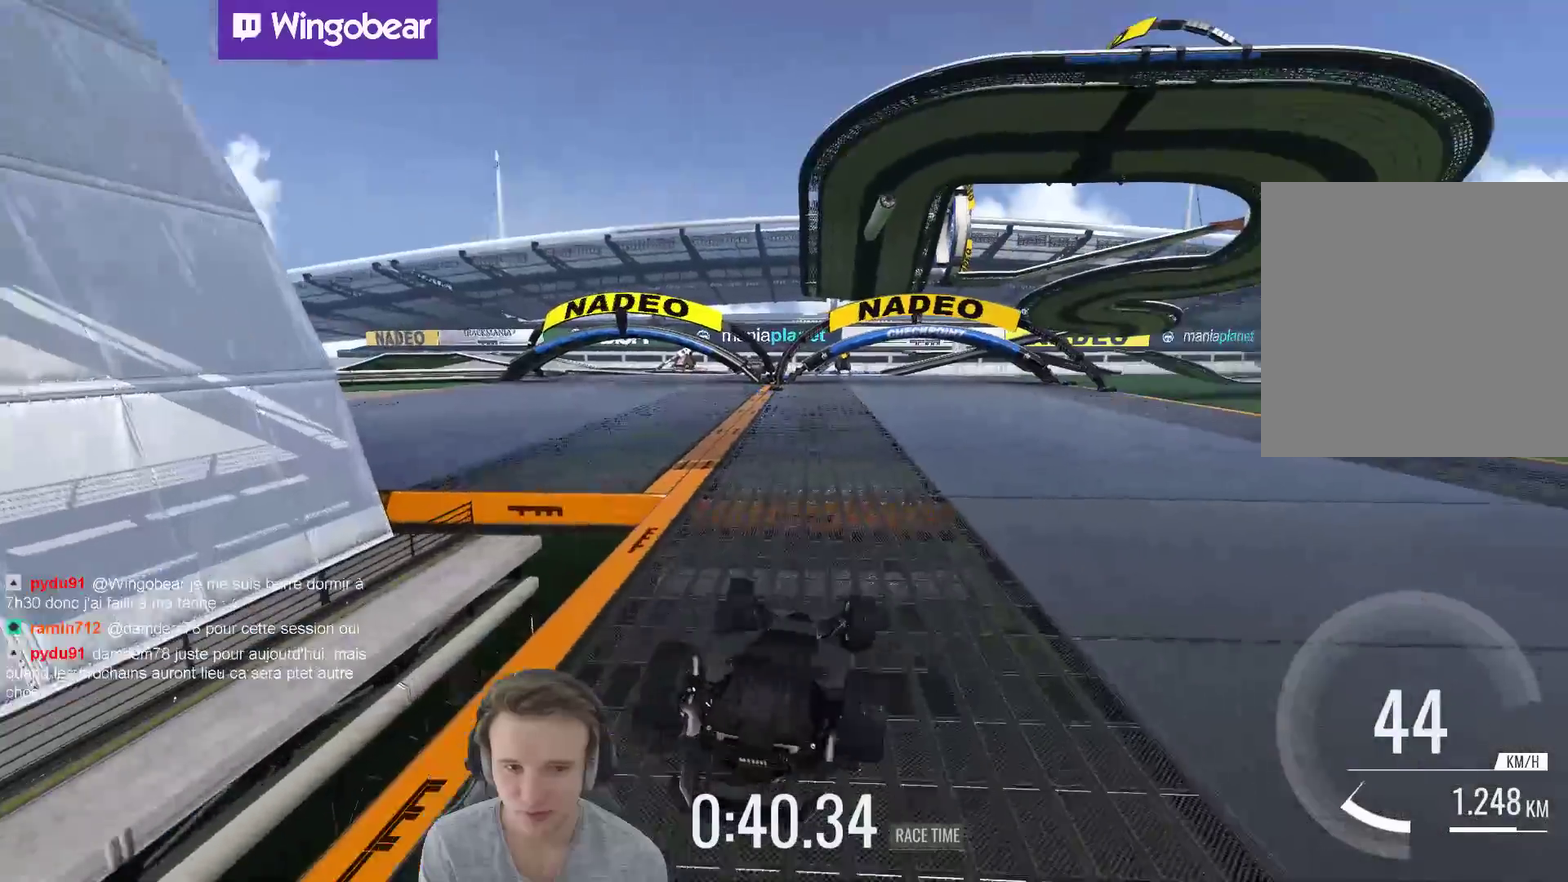
{"buttons": [], "left_stick": "left", "right_stick": "center", "events": [[150, "left_stick", "center"], [417, "left_stick", "left"]]}
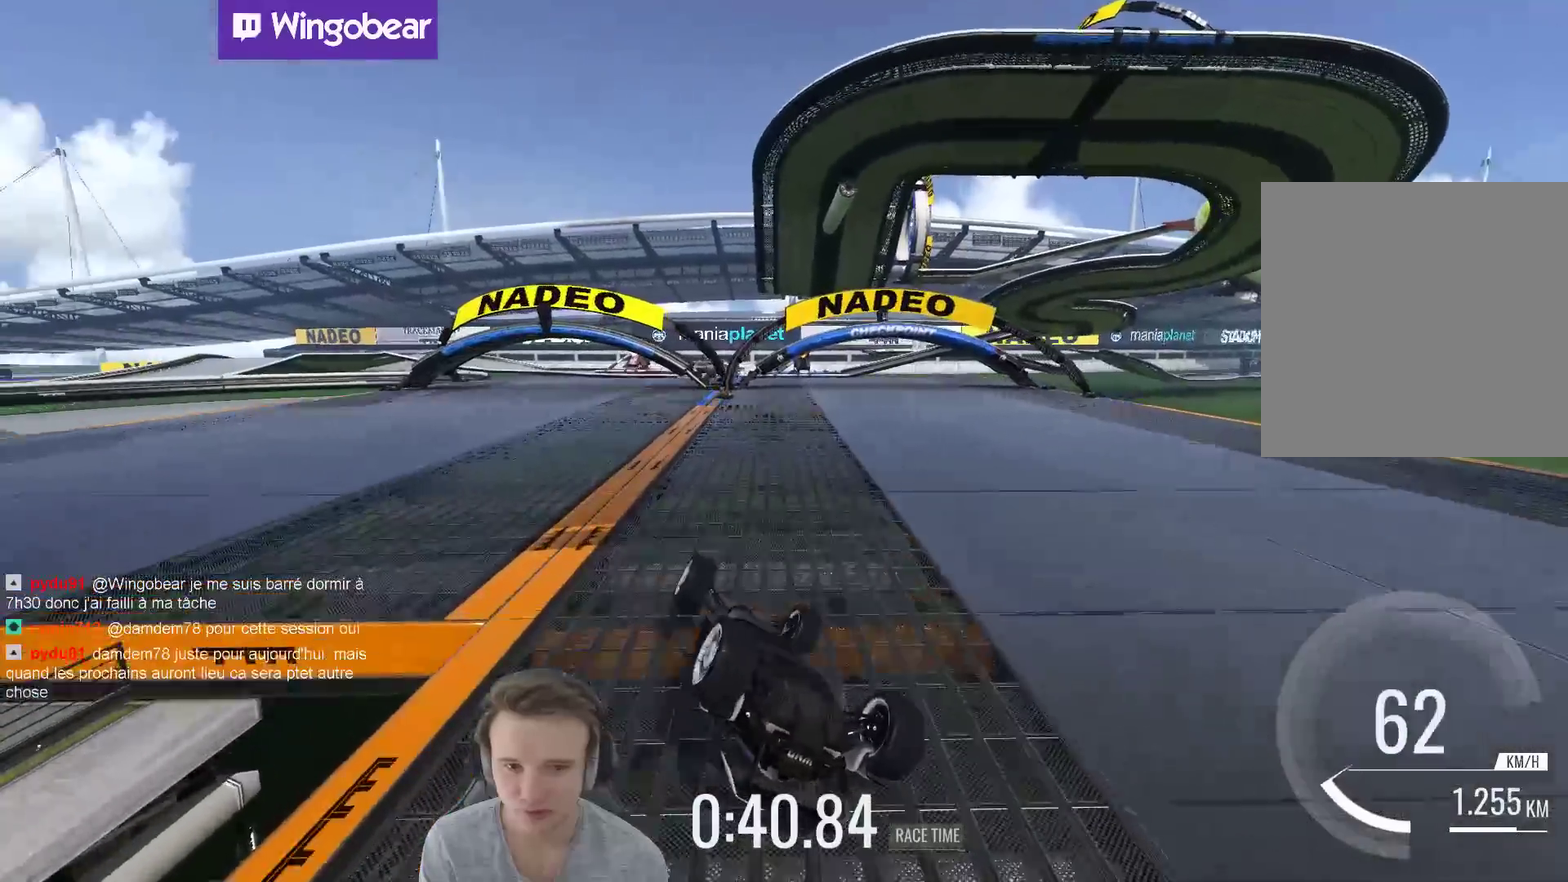
{"buttons": [], "left_stick": "center", "right_stick": "center", "events": [[233, "left_stick", "center"]]}
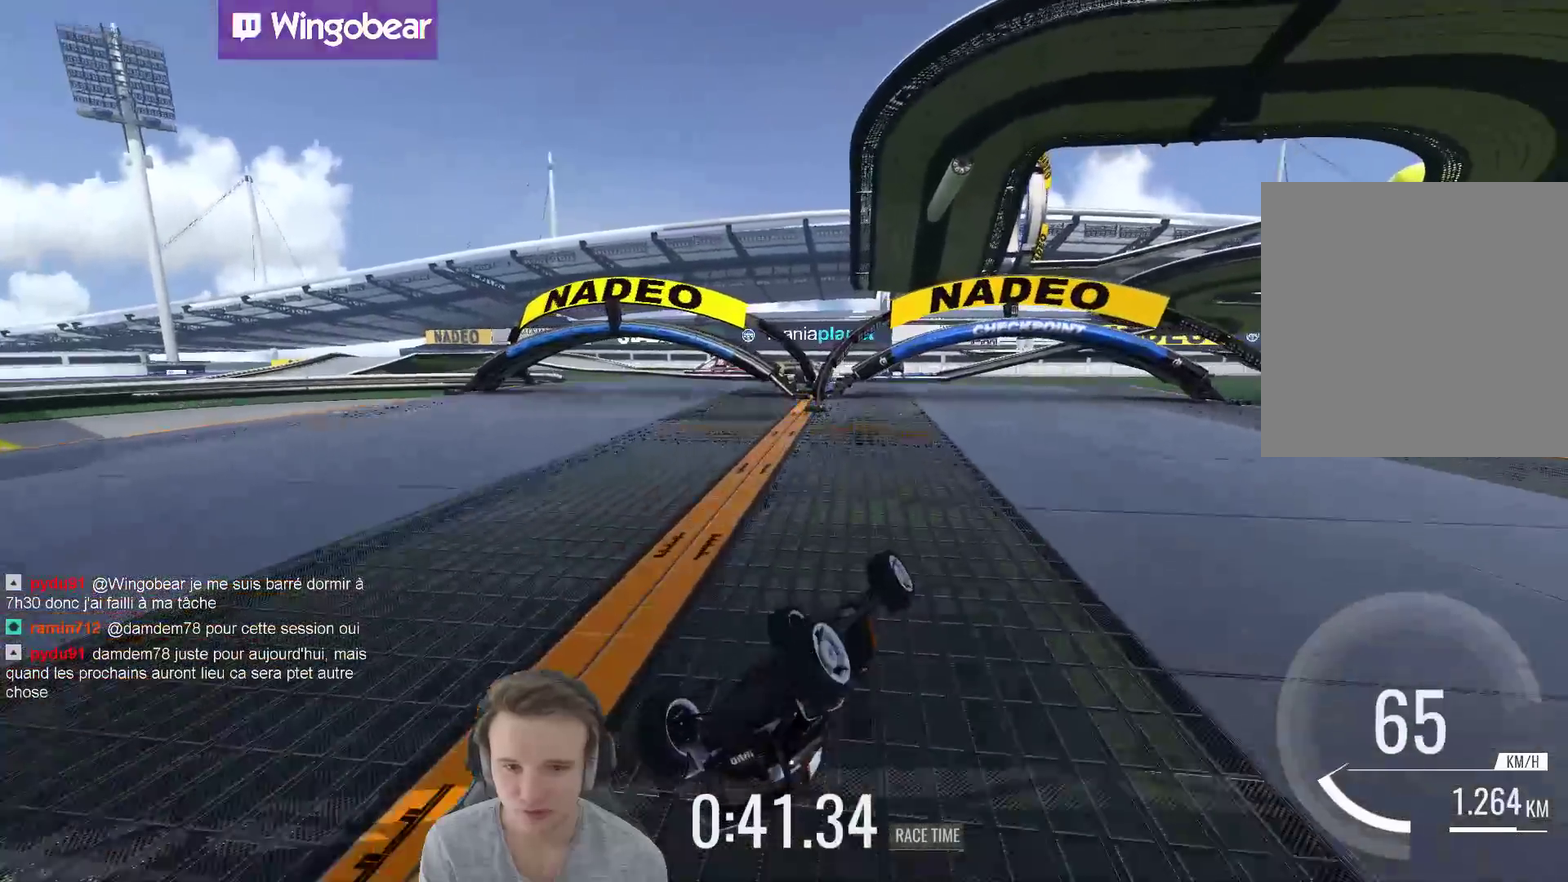
{"buttons": [], "left_stick": "center", "right_stick": "center", "events": []}
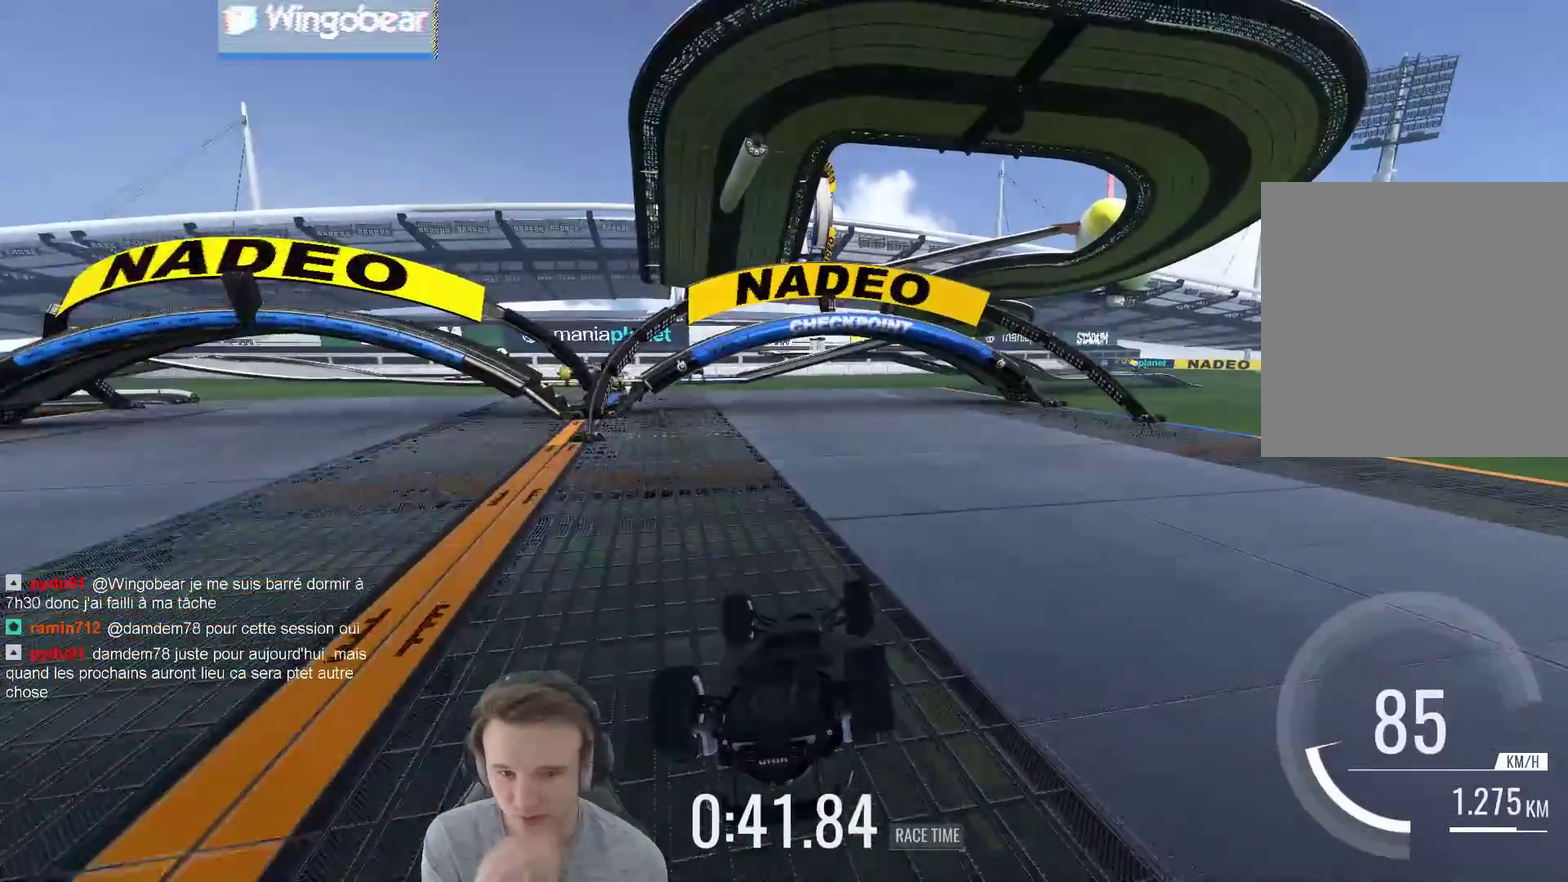
{"buttons": [], "left_stick": "center", "right_stick": "center", "events": []}
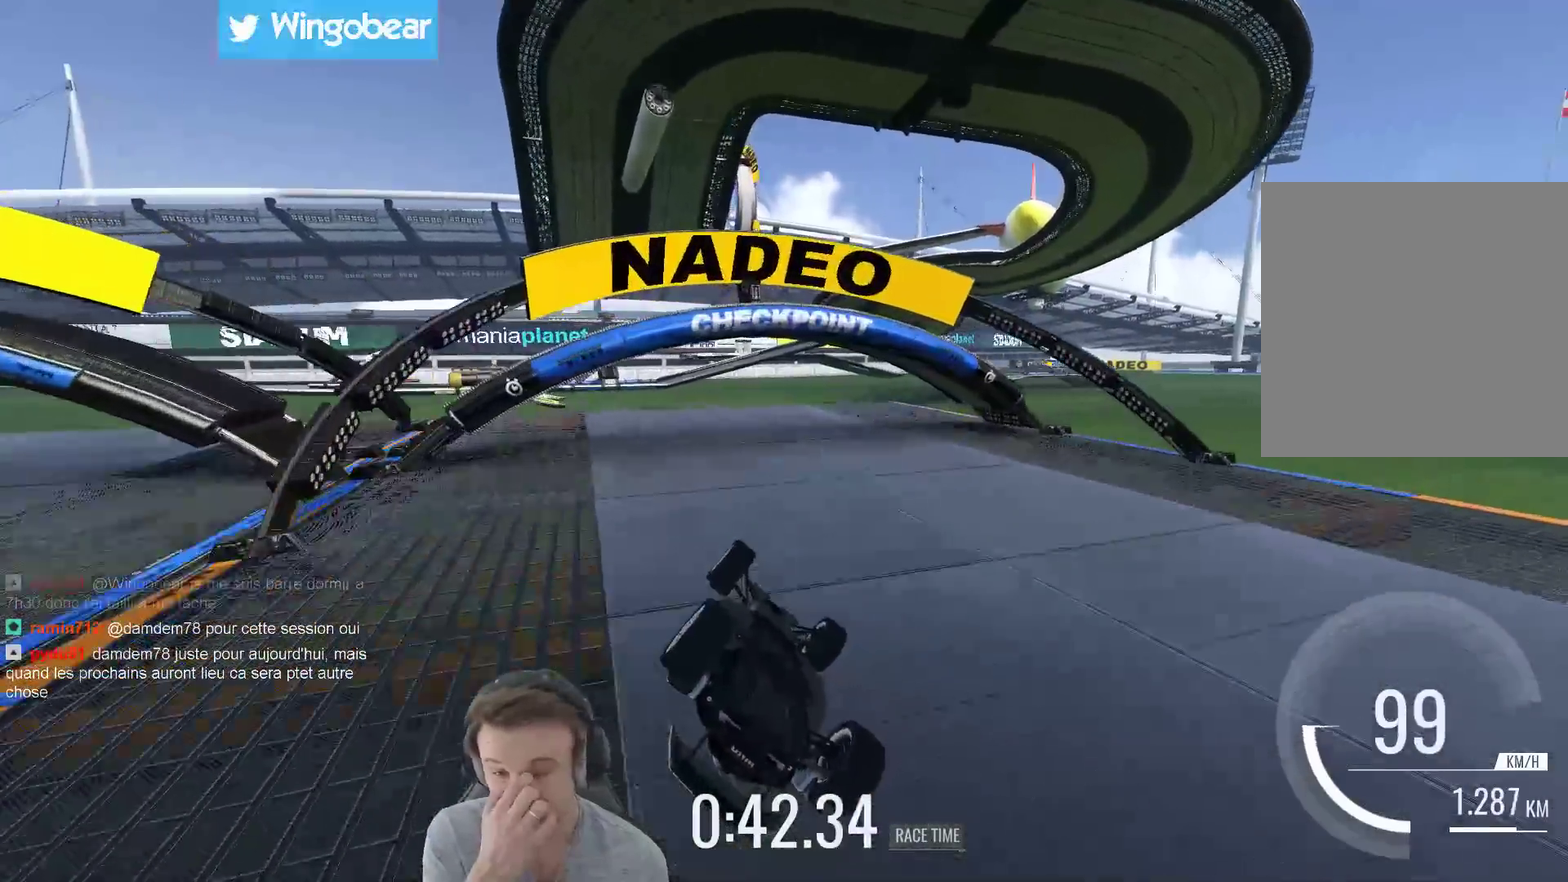
{"buttons": [], "left_stick": "center", "right_stick": "center", "events": []}
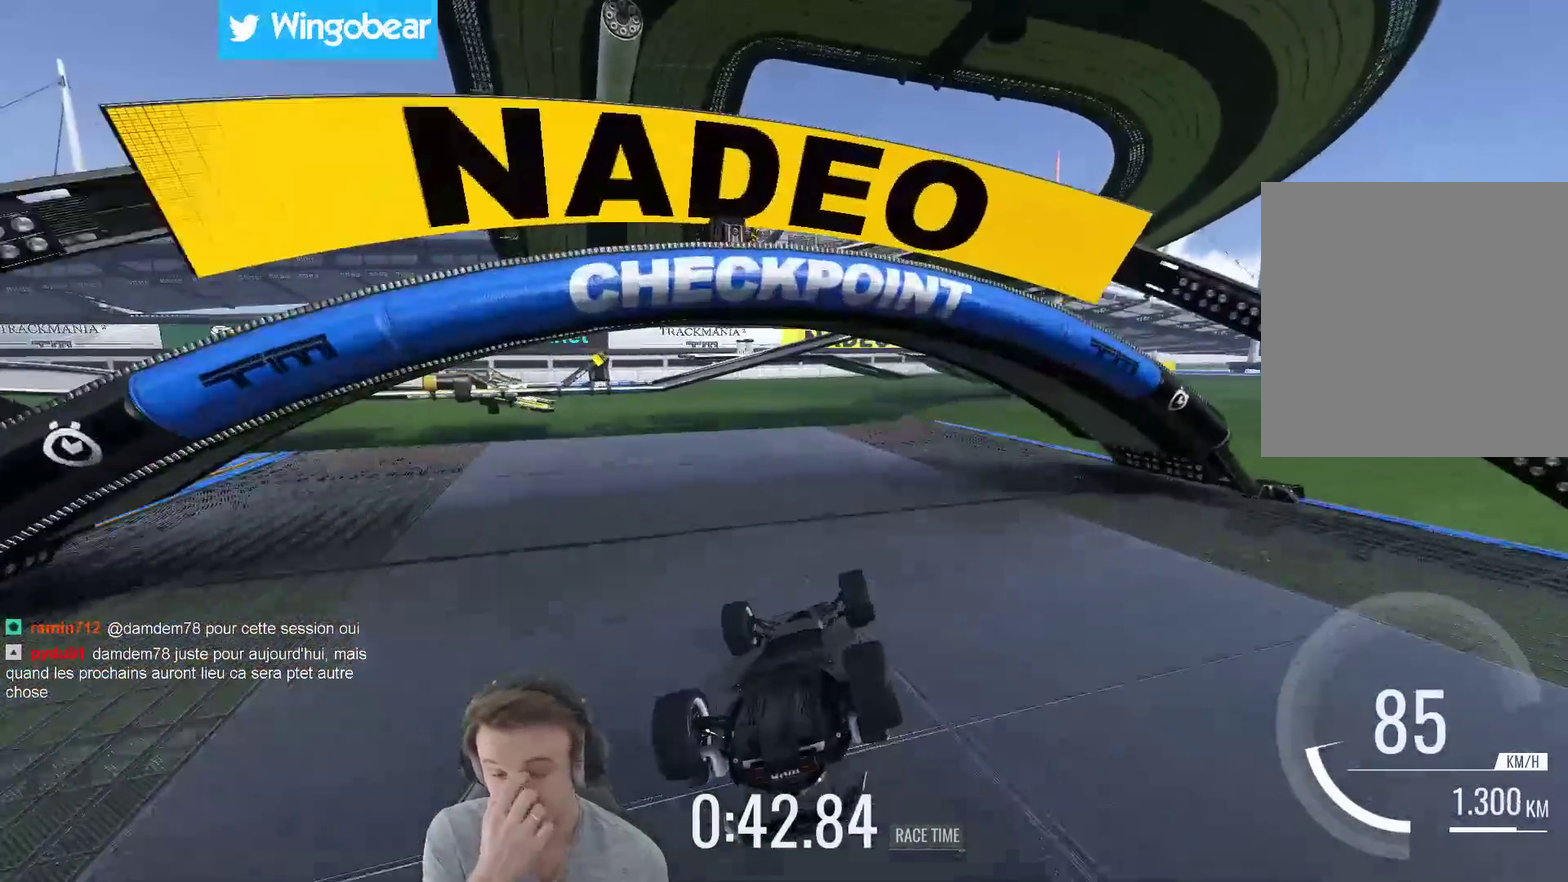
{"buttons": [], "left_stick": "center", "right_stick": "center", "events": []}
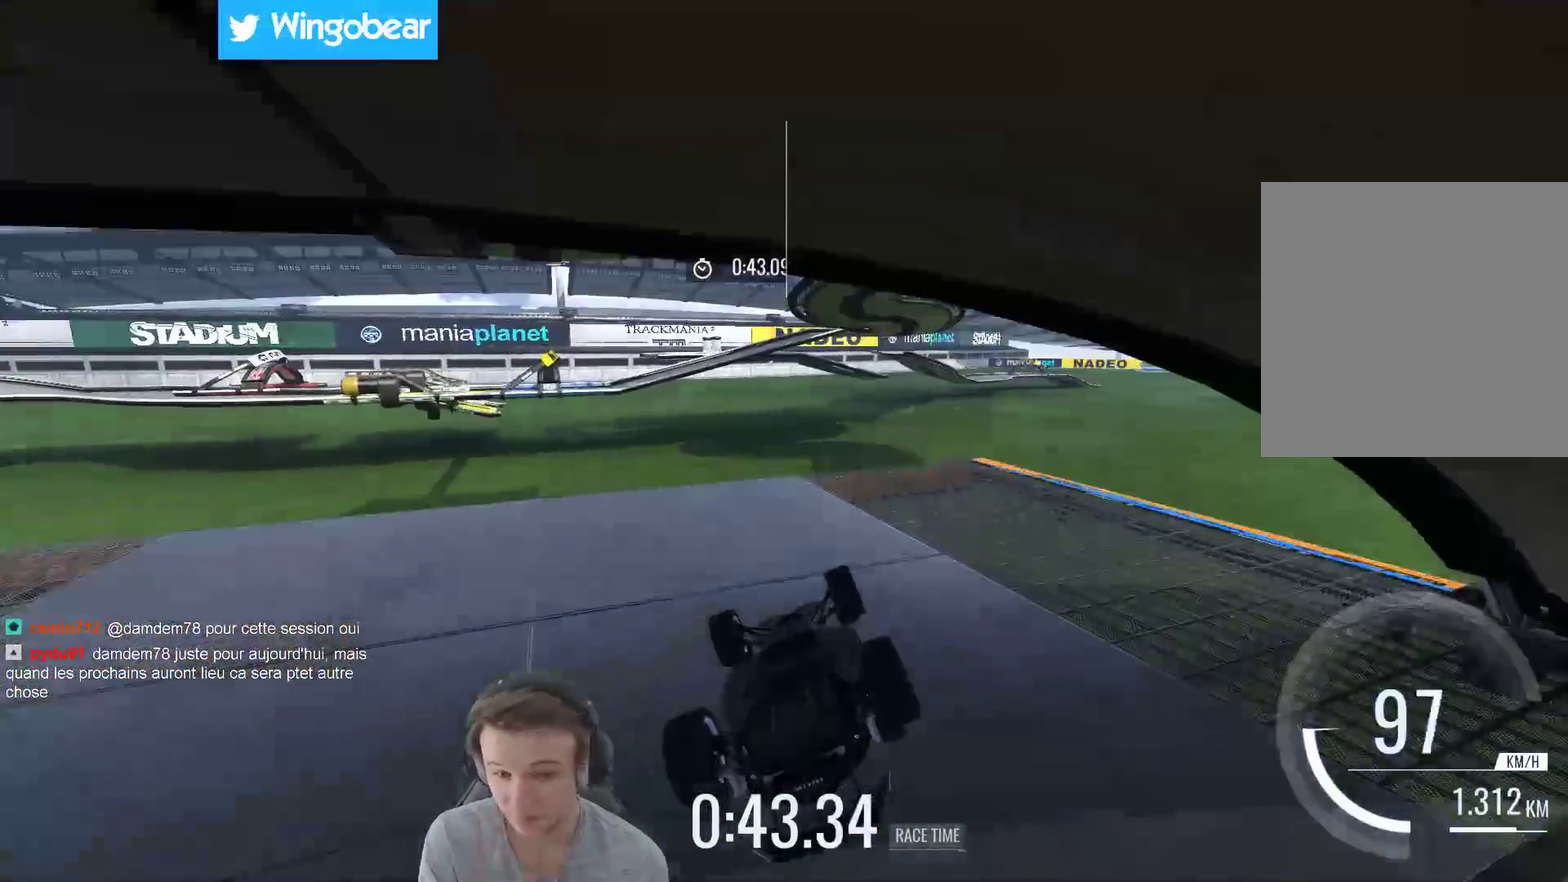
{"buttons": ["L1"], "left_stick": "center", "right_stick": "center", "events": [[483, "L1", "down"]]}
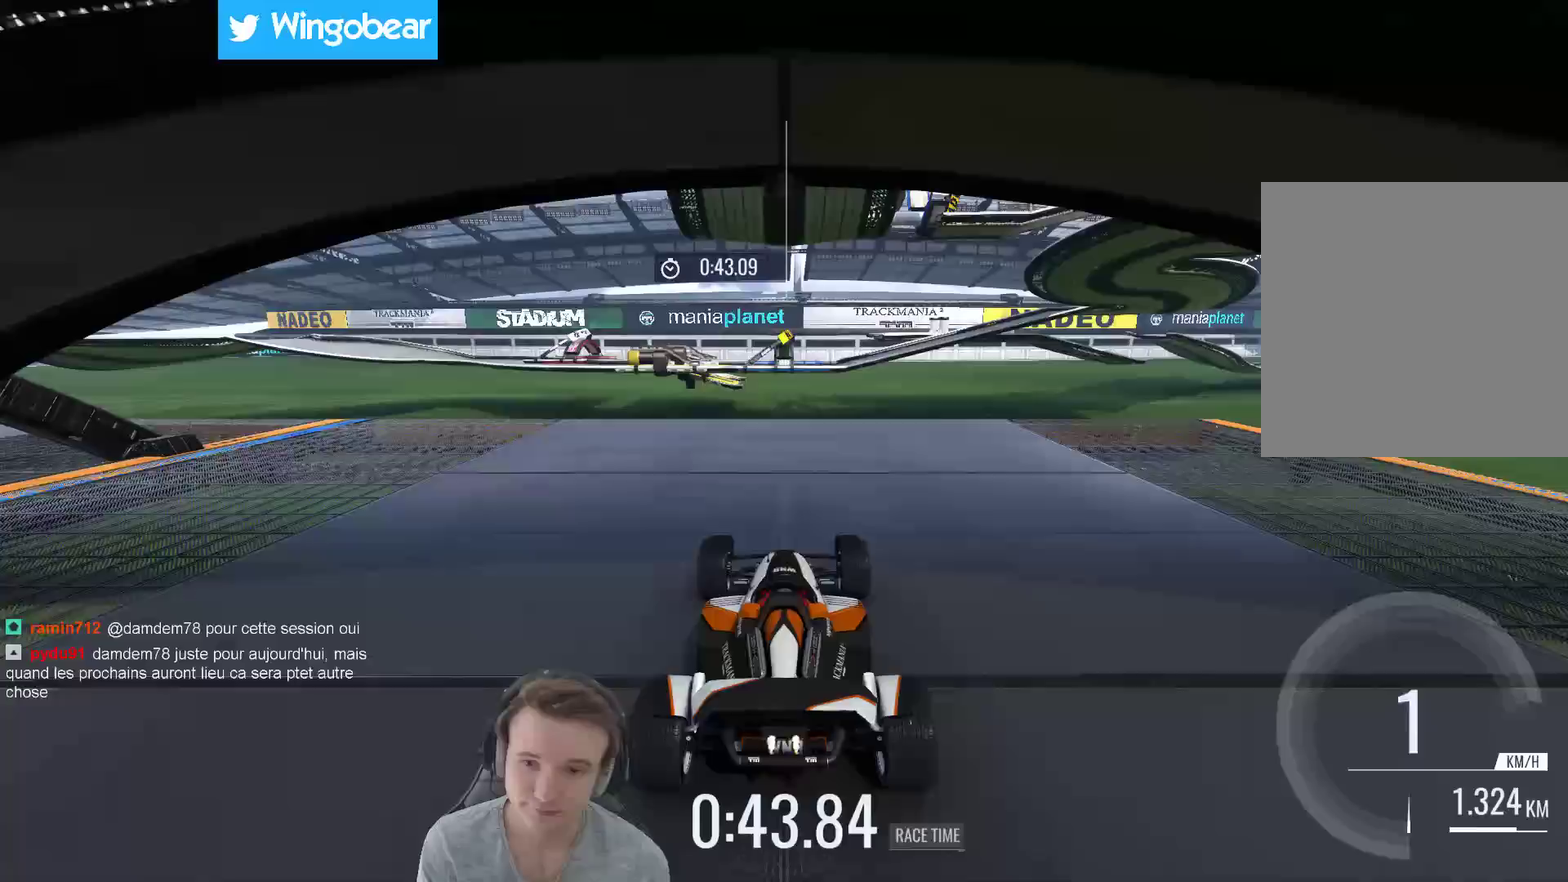
{"buttons": [], "left_stick": "left", "right_stick": "center", "events": [[83, "L1", "up"], [217, "left_stick", "left"], [350, "B", "down"], [483, "B", "up"]]}
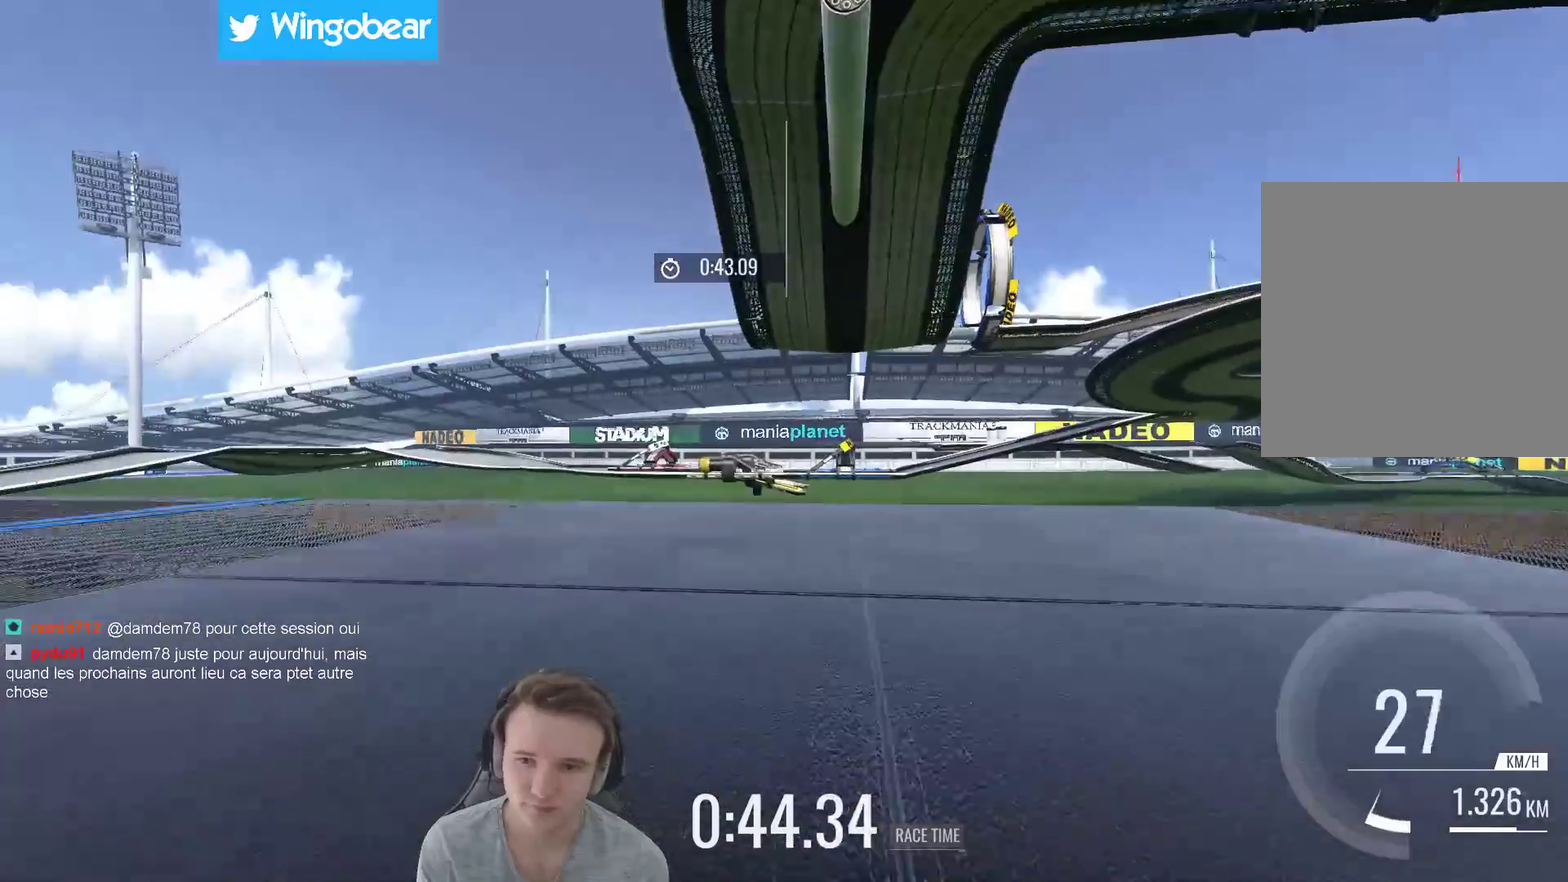
{"buttons": [], "left_stick": "center", "right_stick": "center", "events": [[500, "left_stick", "center"]]}
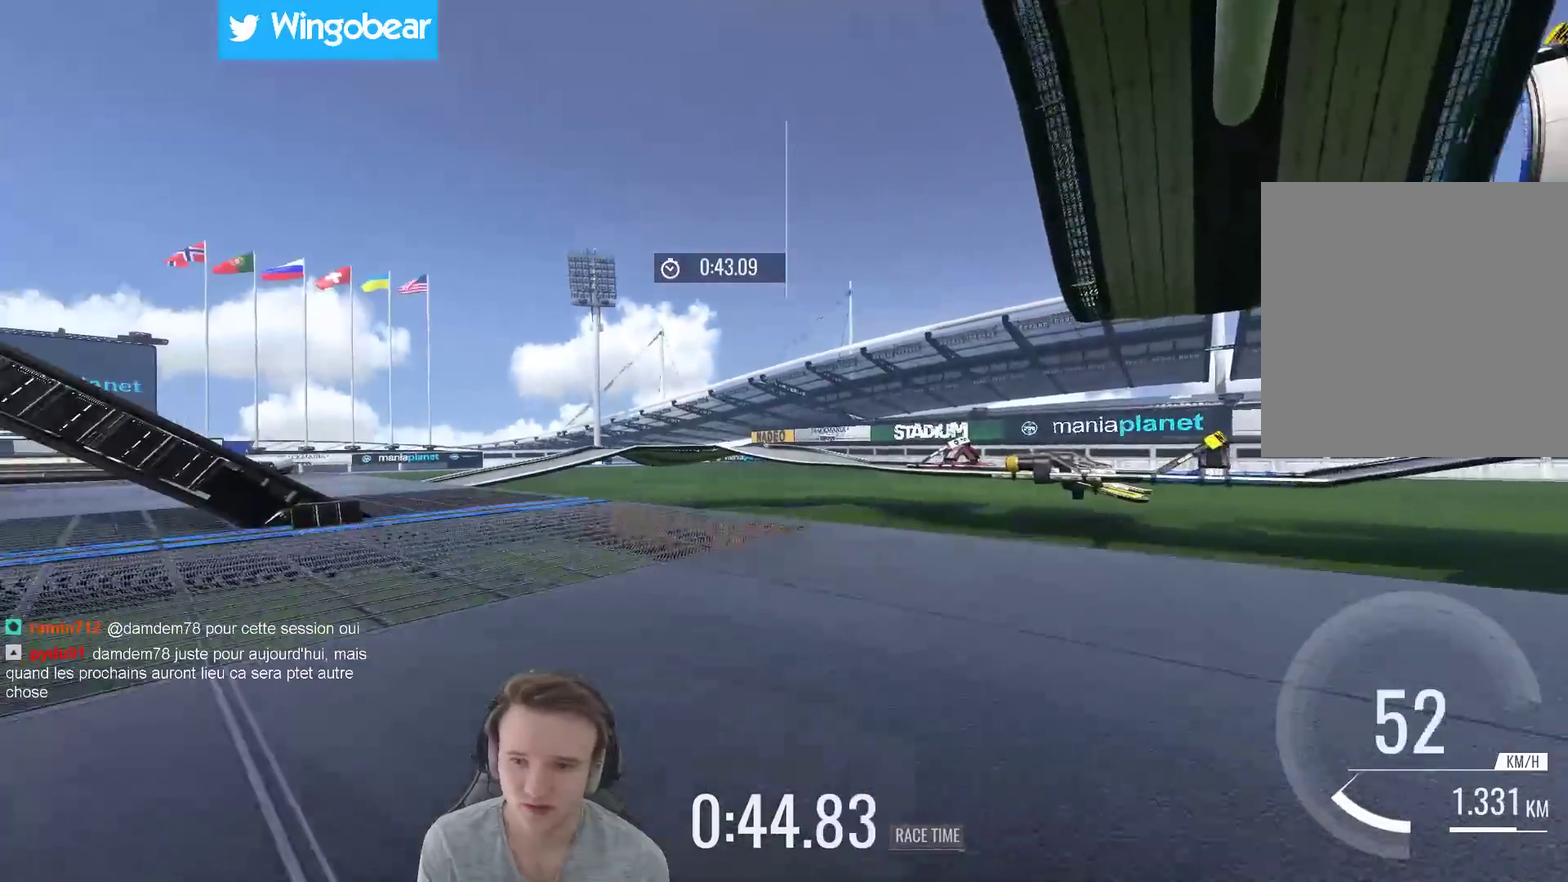
{"buttons": [], "left_stick": "left", "right_stick": "center", "events": [[117, "left_stick", "left"]]}
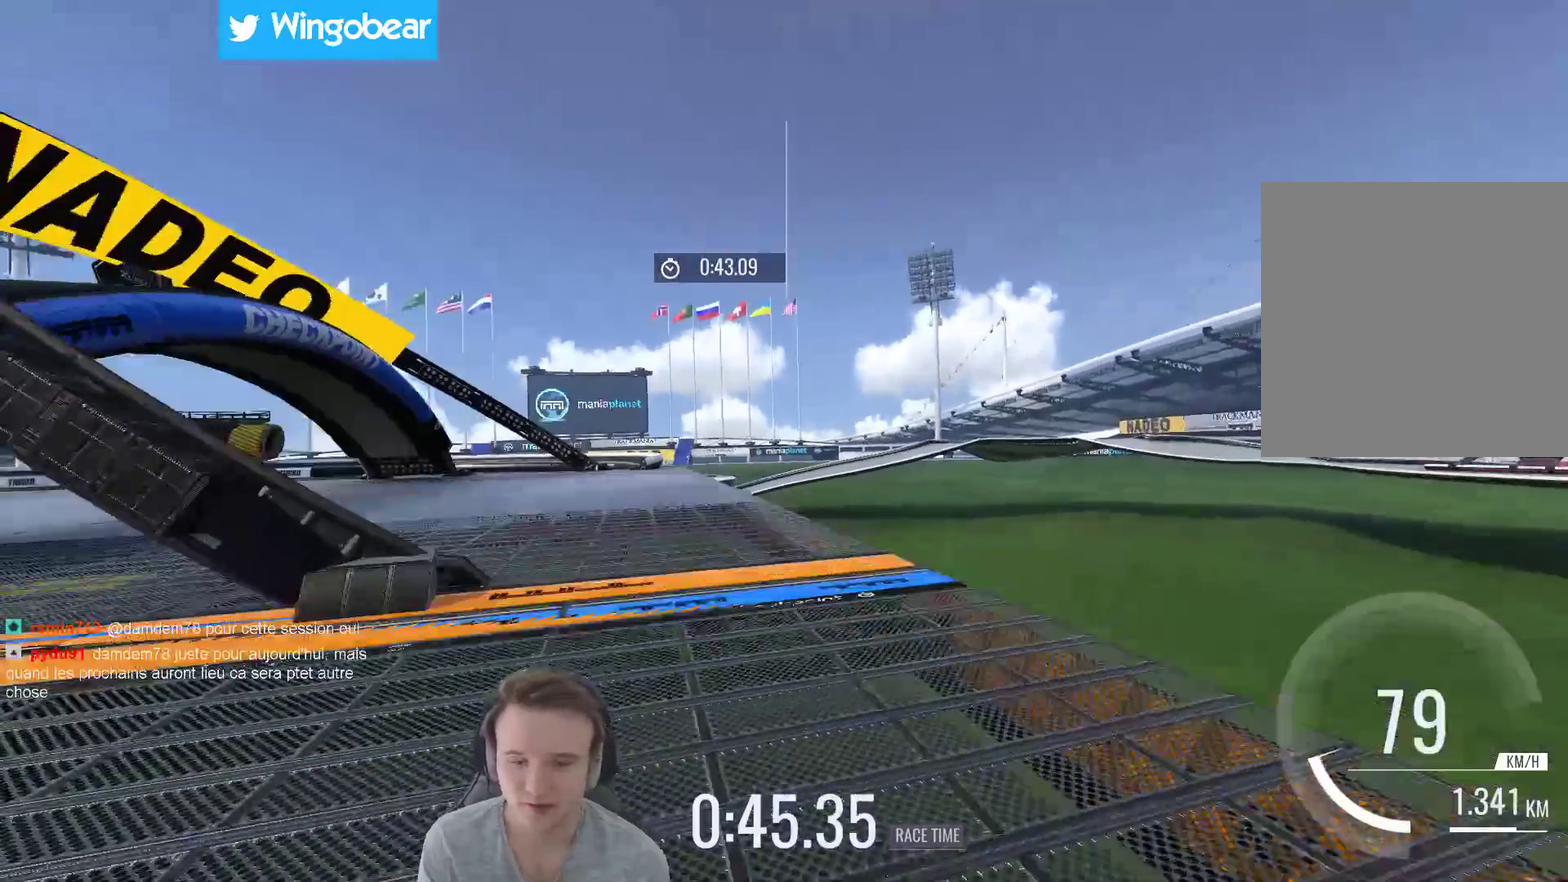
{"buttons": [], "left_stick": "left", "right_stick": "center", "events": []}
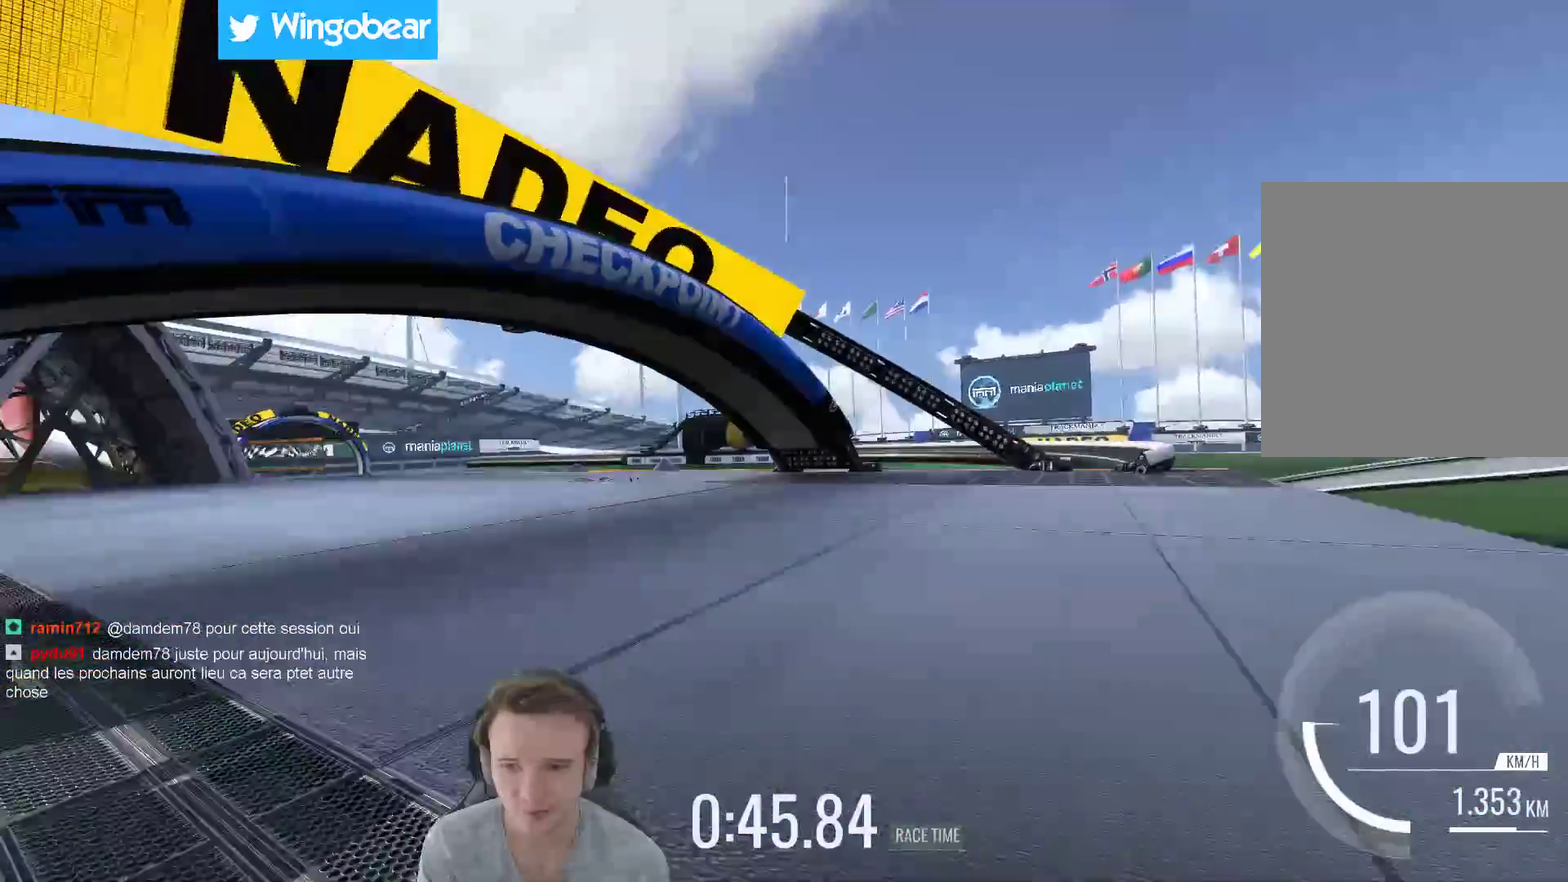
{"buttons": [], "left_stick": "center", "right_stick": "center", "events": [[417, "left_stick", "center"]]}
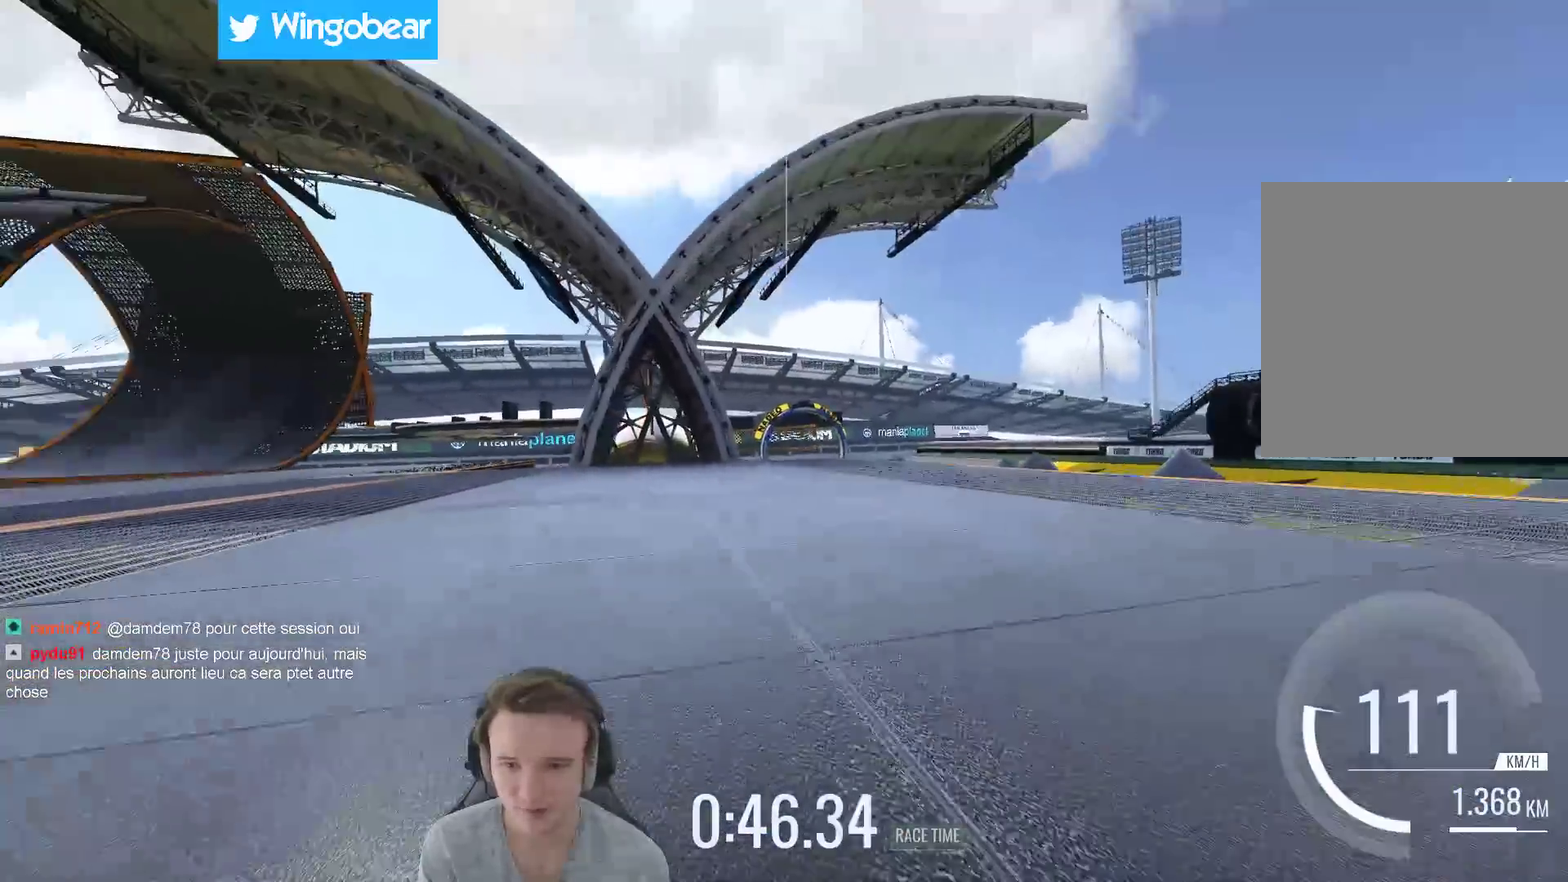
{"buttons": [], "left_stick": "center", "right_stick": "center", "events": [[133, "left_stick", "left"], [217, "left_stick", "center"]]}
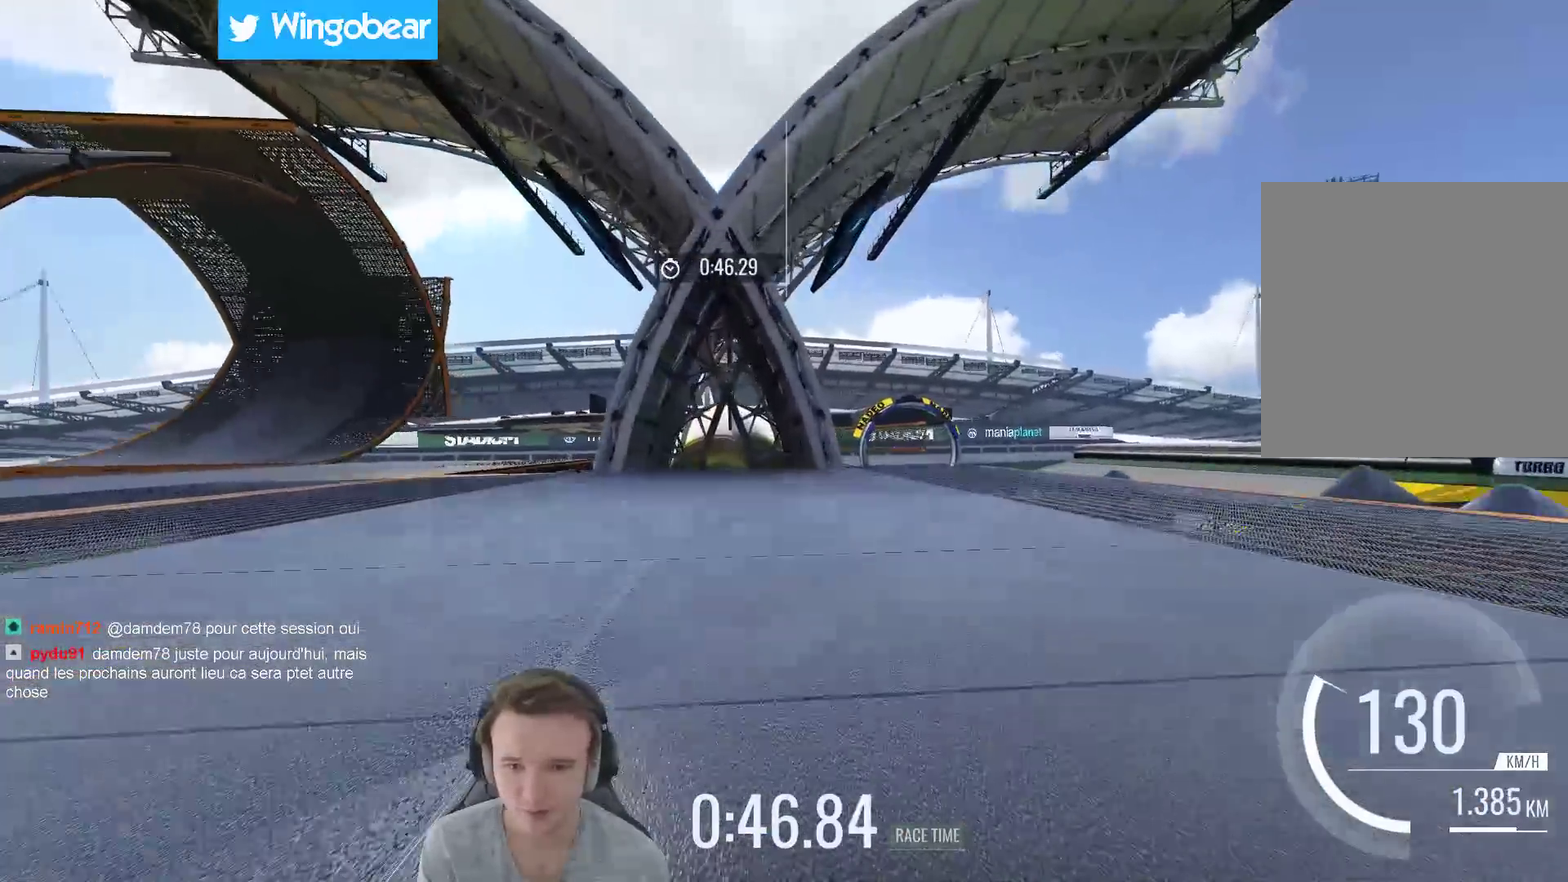
{"buttons": [], "left_stick": "center", "right_stick": "center", "events": []}
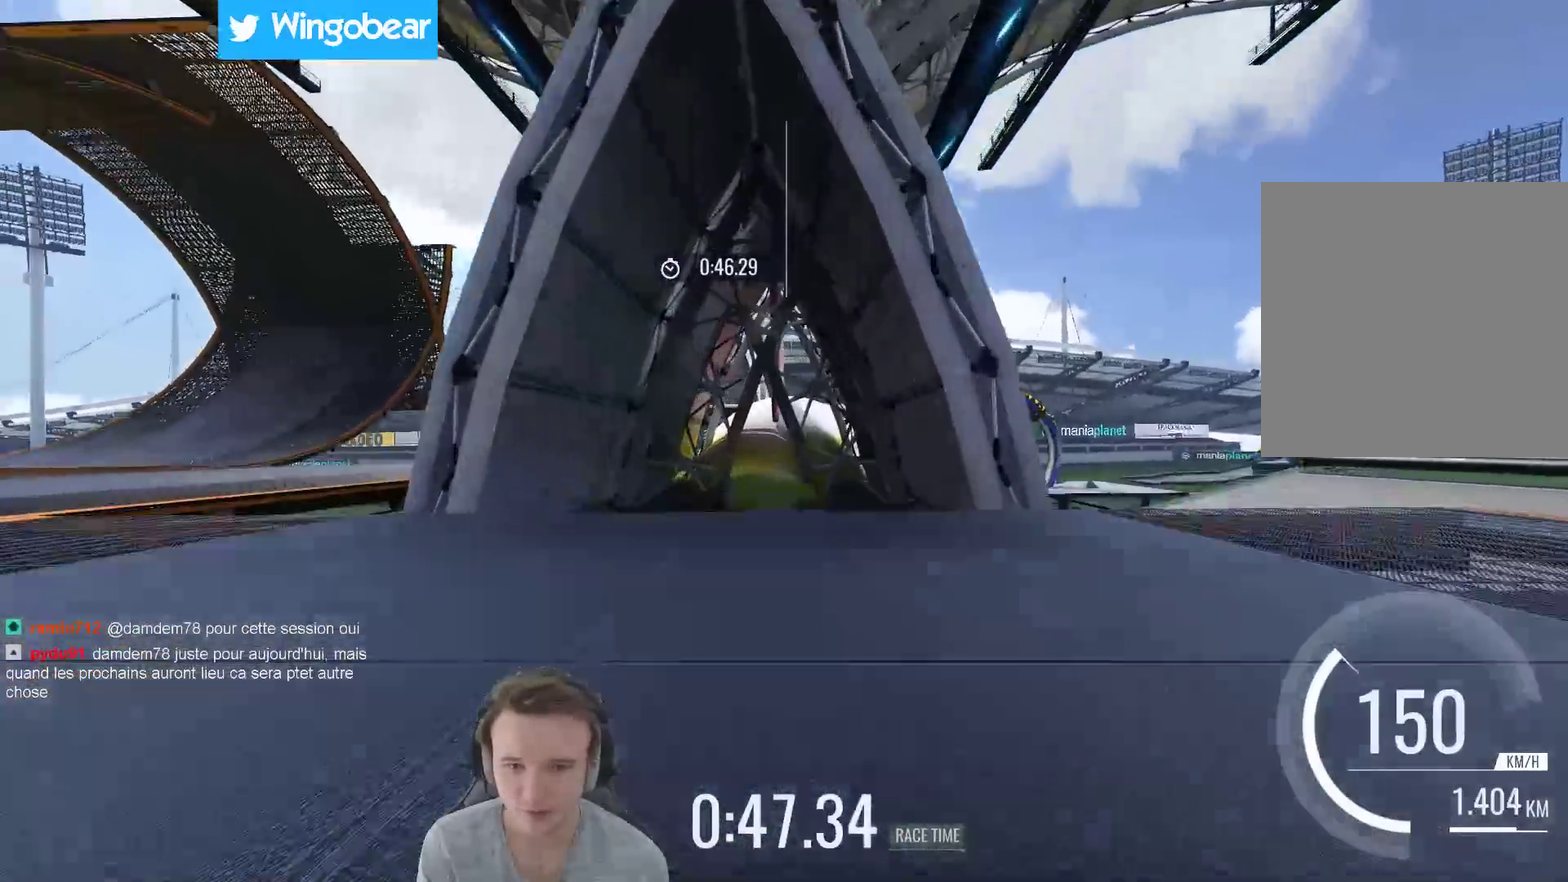
{"buttons": [], "left_stick": "center", "right_stick": "center", "events": [[133, "left_stick", "up-left"], [183, "left_stick", "center"], [283, "left_stick", "right"], [383, "left_stick", "center"]]}
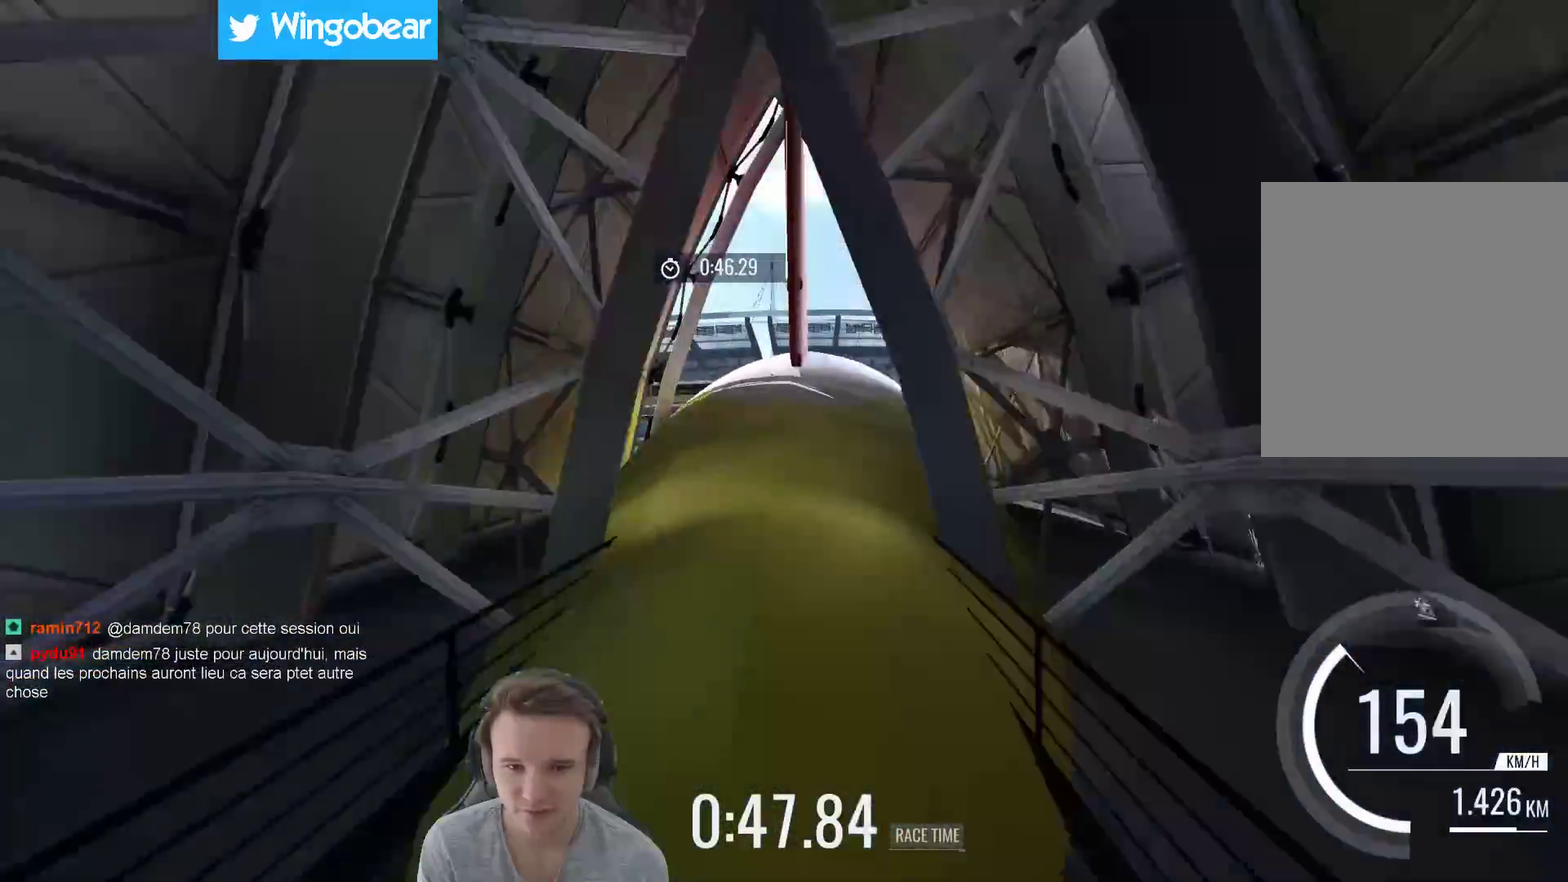
{"buttons": [], "left_stick": "right", "right_stick": "center", "events": [[50, "left_stick", "left"], [217, "left_stick", "center"], [450, "left_stick", "right"]]}
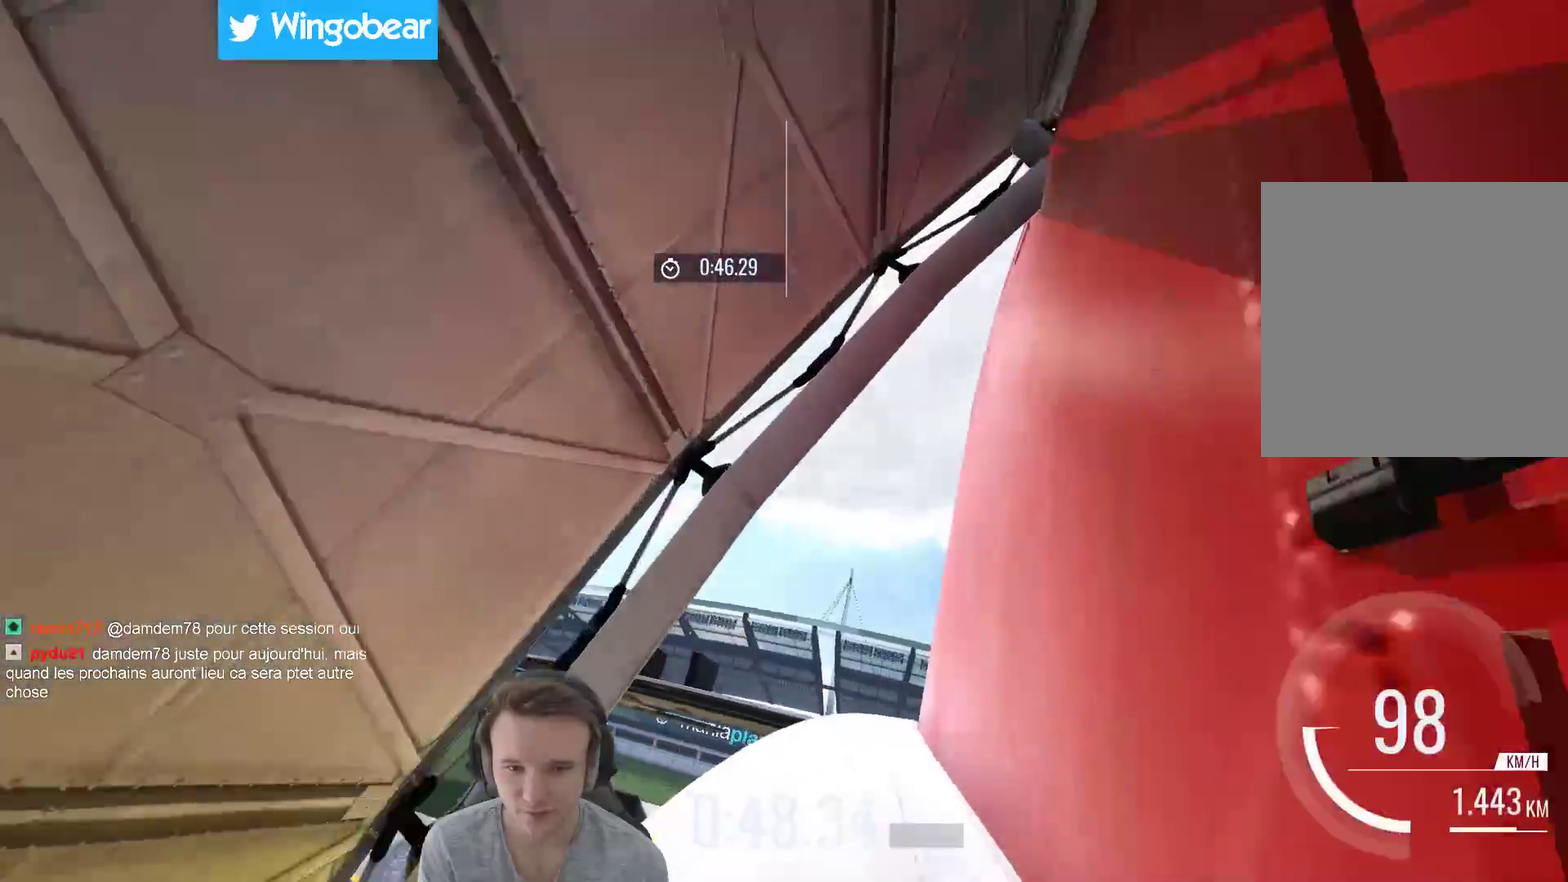
{"buttons": [], "left_stick": "center", "right_stick": "center", "events": [[83, "X", "down"], [150, "left_stick", "center"], [217, "X", "up"], [217, "left_stick", "left"], [483, "left_stick", "center"]]}
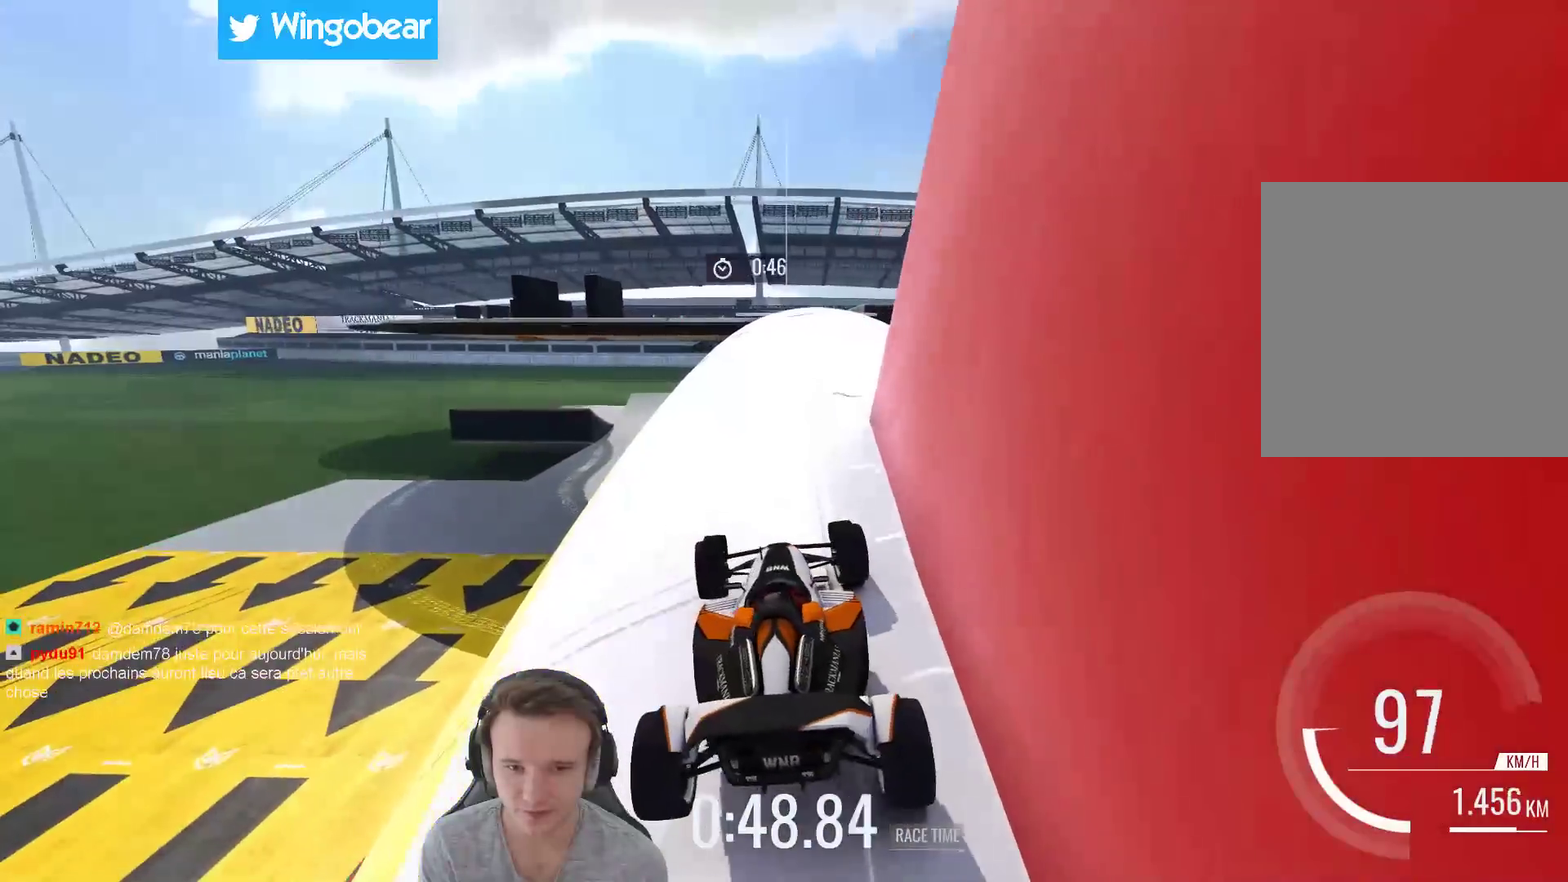
{"buttons": [], "left_stick": "left", "right_stick": "center", "events": [[83, "left_stick", "right"], [350, "left_stick", "center"], [417, "left_stick", "left"]]}
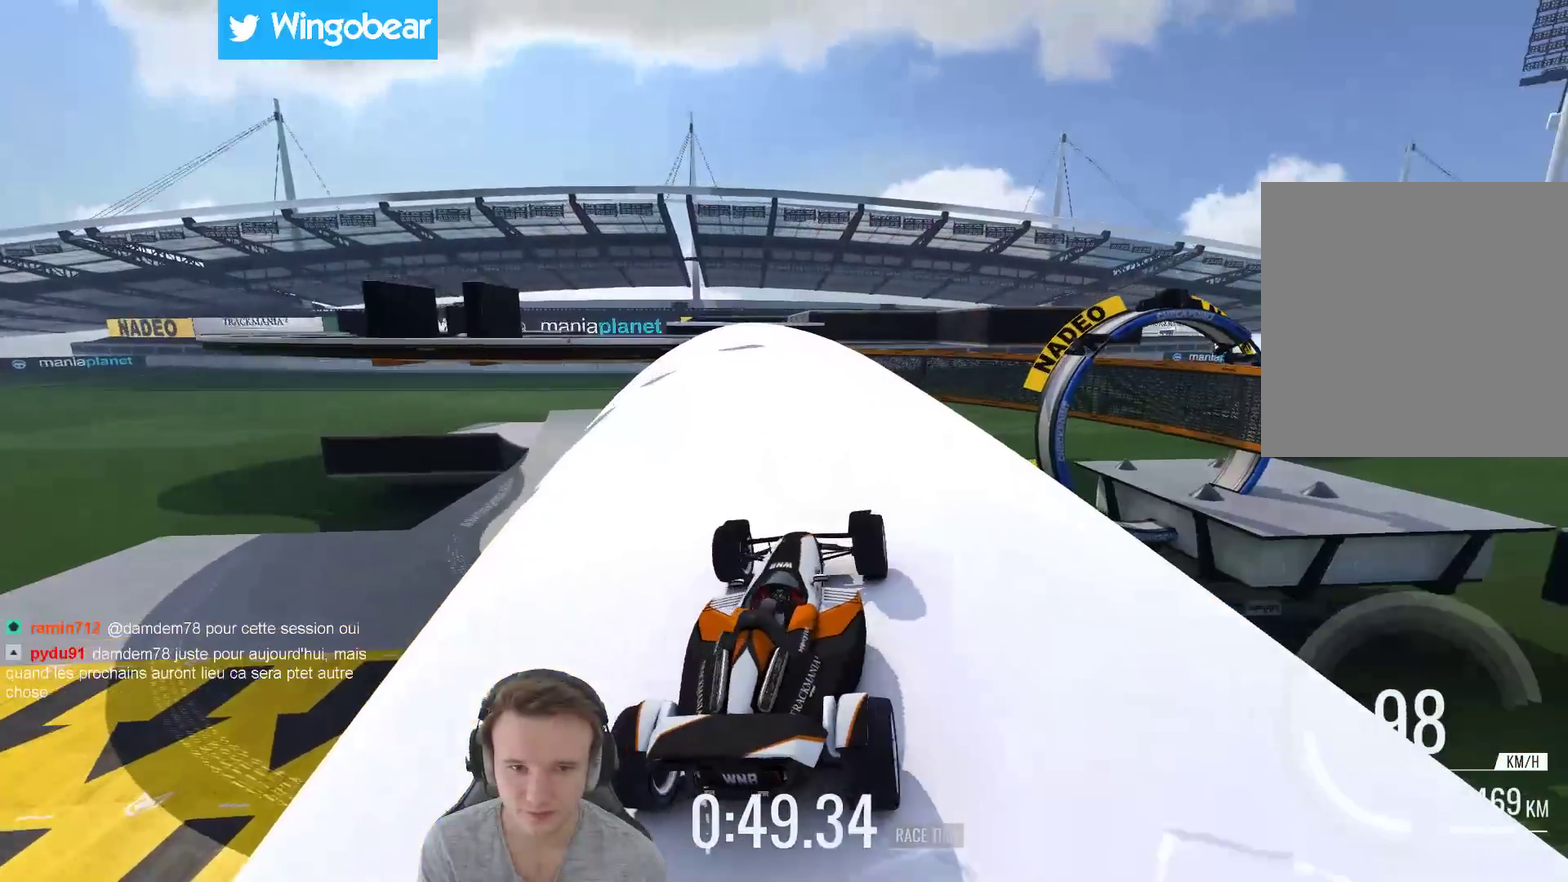
{"buttons": [], "left_stick": "right", "right_stick": "center", "events": [[183, "left_stick", "center"], [417, "left_stick", "right"]]}
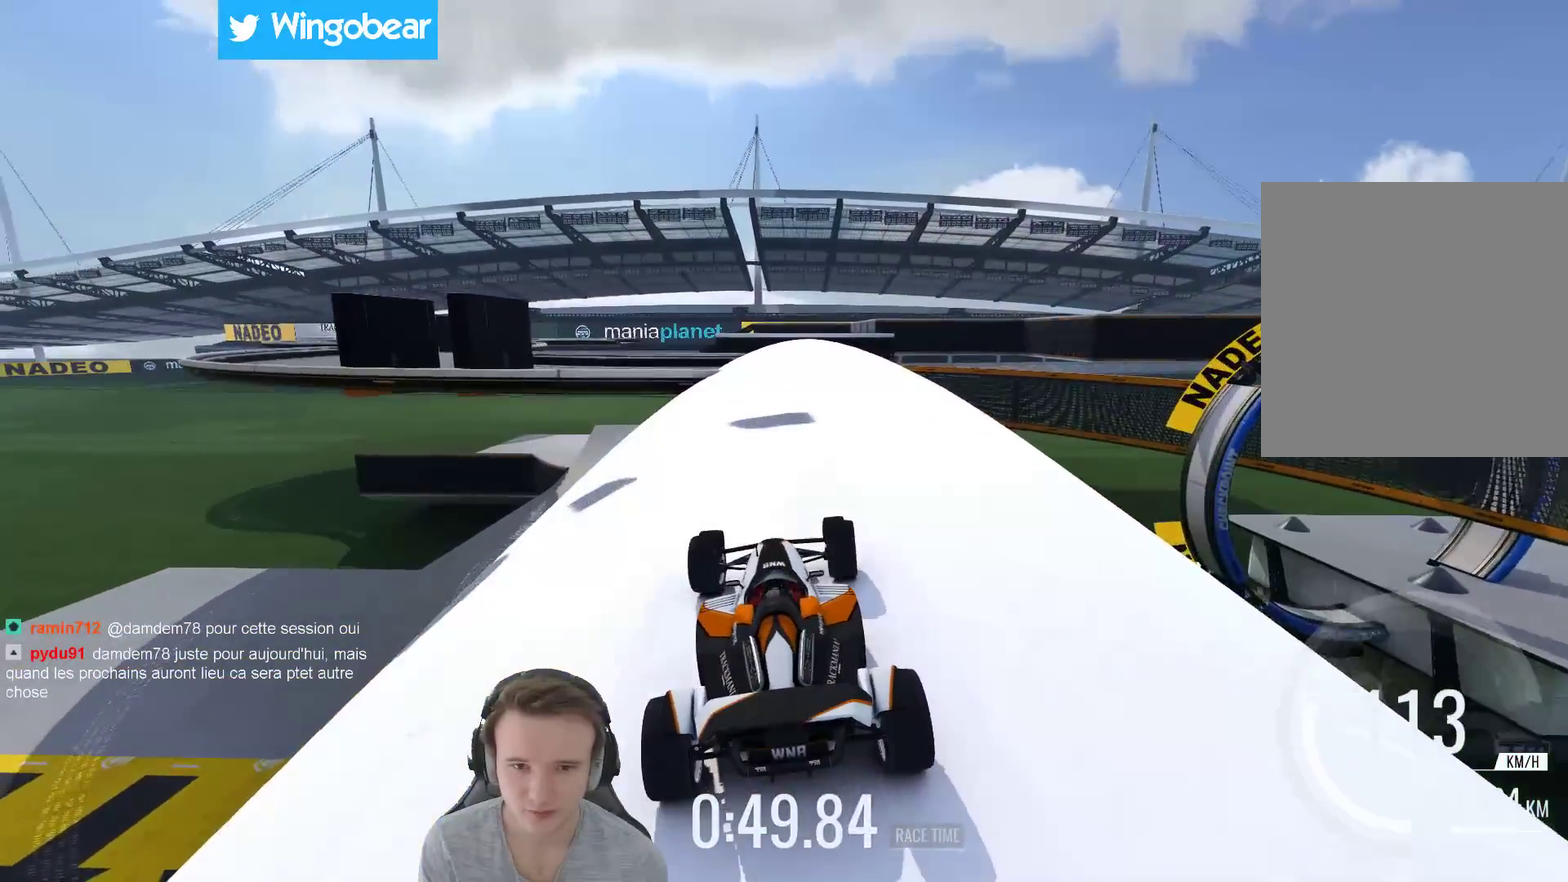
{"buttons": [], "left_stick": "left", "right_stick": "center", "events": [[83, "left_stick", "center"], [483, "left_stick", "left"]]}
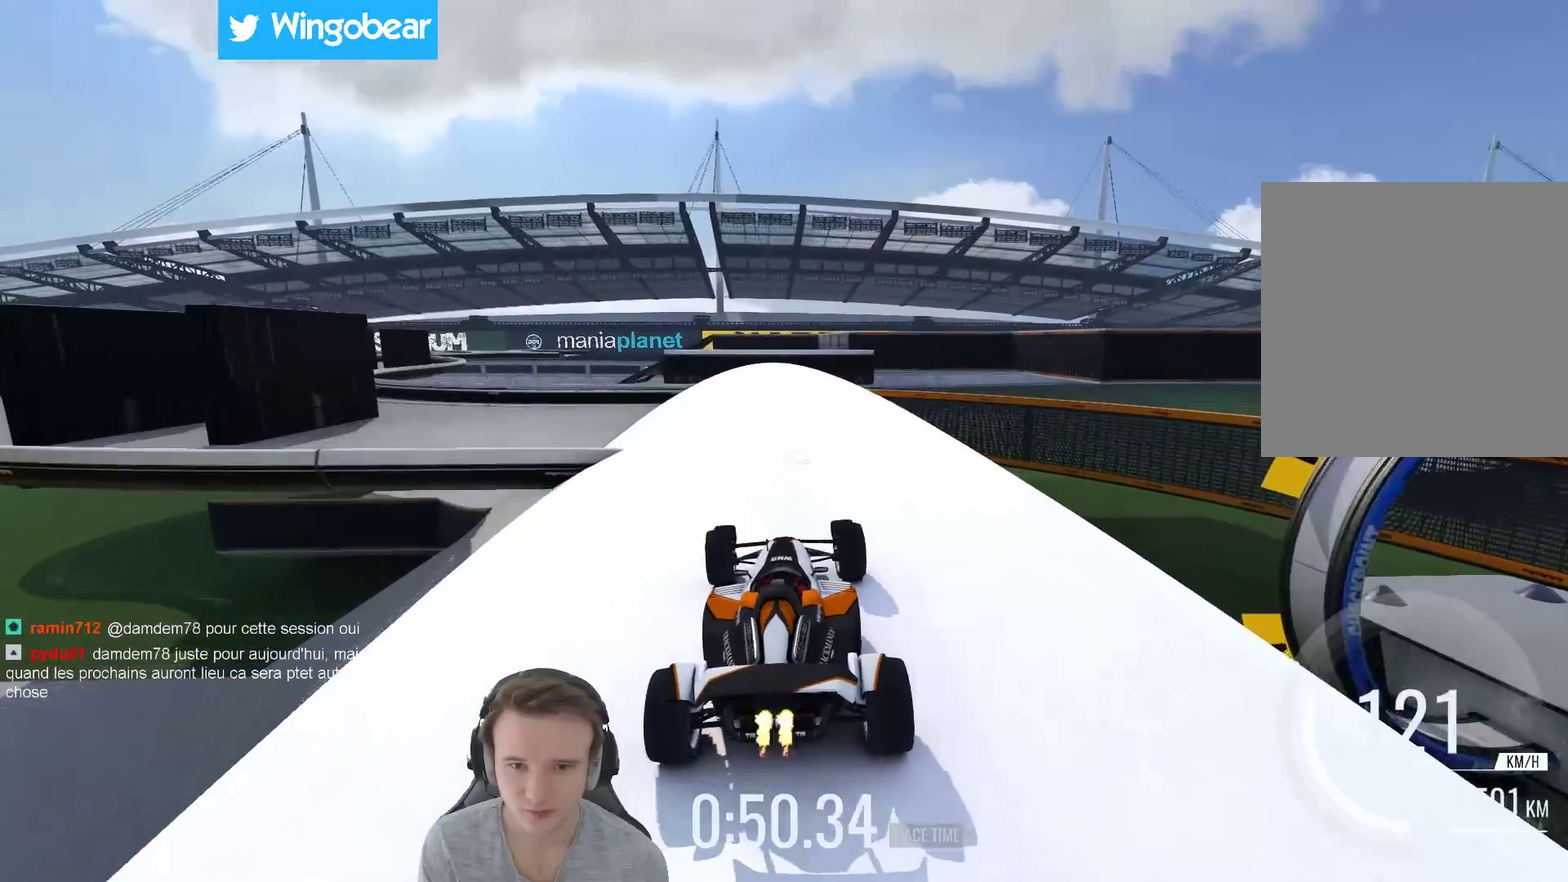
{"buttons": [], "left_stick": "left", "right_stick": "center", "events": [[117, "left_stick", "center"], [250, "left_stick", "left"], [433, "left_stick", "center"], [483, "left_stick", "left"]]}